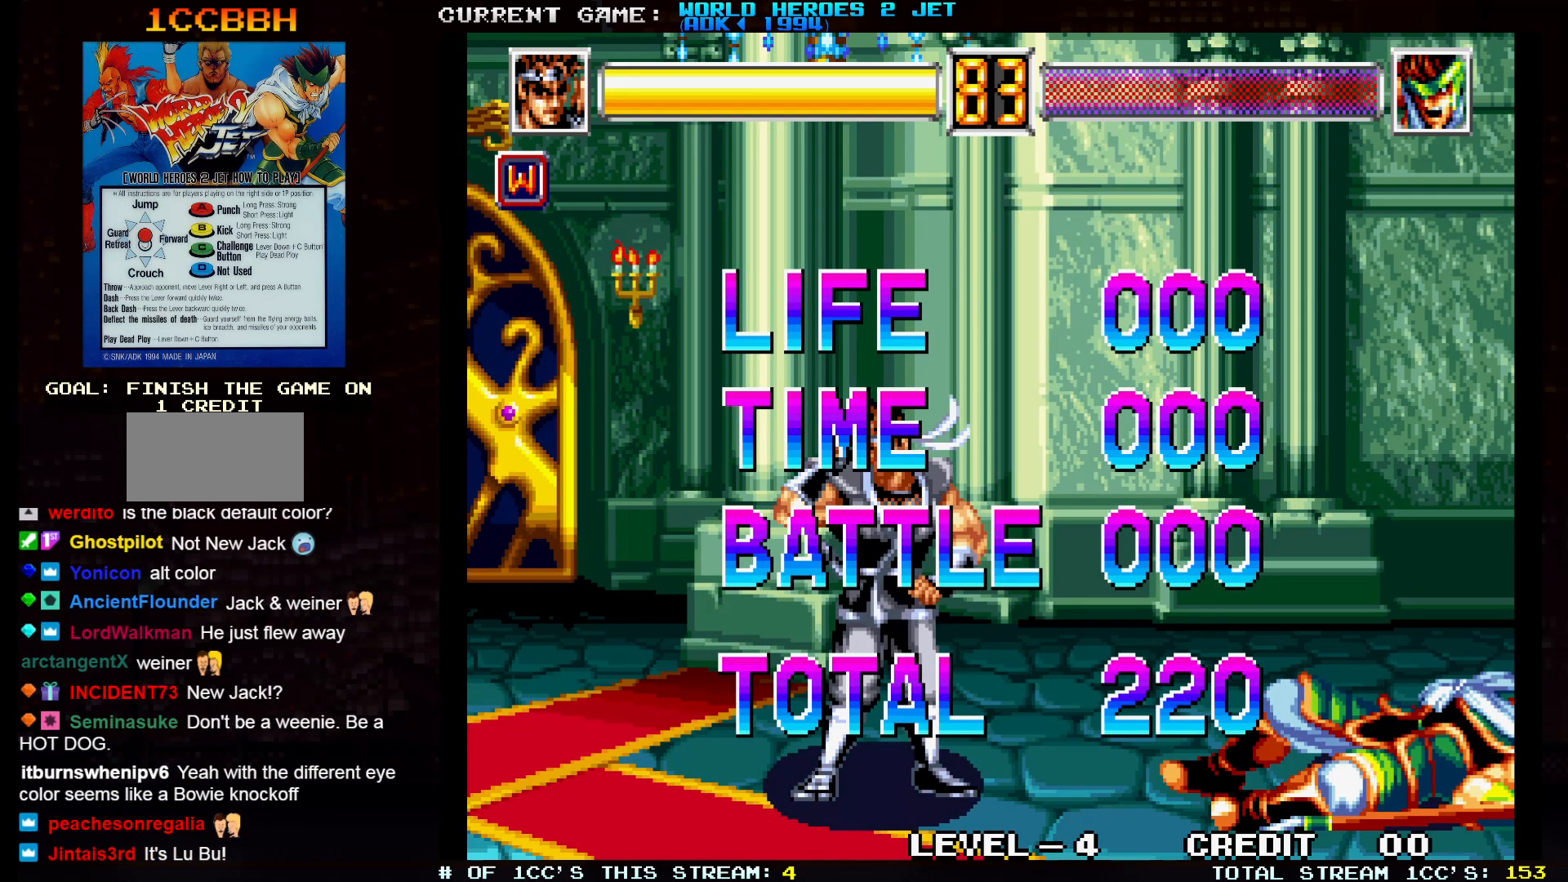
Gameplay with a controller (arcade stick); each line is a JSON object with the inputs held at the frame after it (dt_ms = milliseconds from this image to that frame). "events" lists button and stick changes between this image and that frame as [ms after this image, input, new state], when the widget could be followed in between. Not read: L3 R3.
{"dt_ms": 500, "buttons": ["TRIANGLE"], "left_stick": "center", "events": [[50, "SQUARE", "up"], [117, "TRIANGLE", "down"], [200, "SQUARE", "down"], [200, "TRIANGLE", "up"], [283, "SQUARE", "up"], [317, "TRIANGLE", "down"], [400, "SQUARE", "down"], [400, "TRIANGLE", "up"], [483, "SQUARE", "up"], [500, "TRIANGLE", "down"]]}
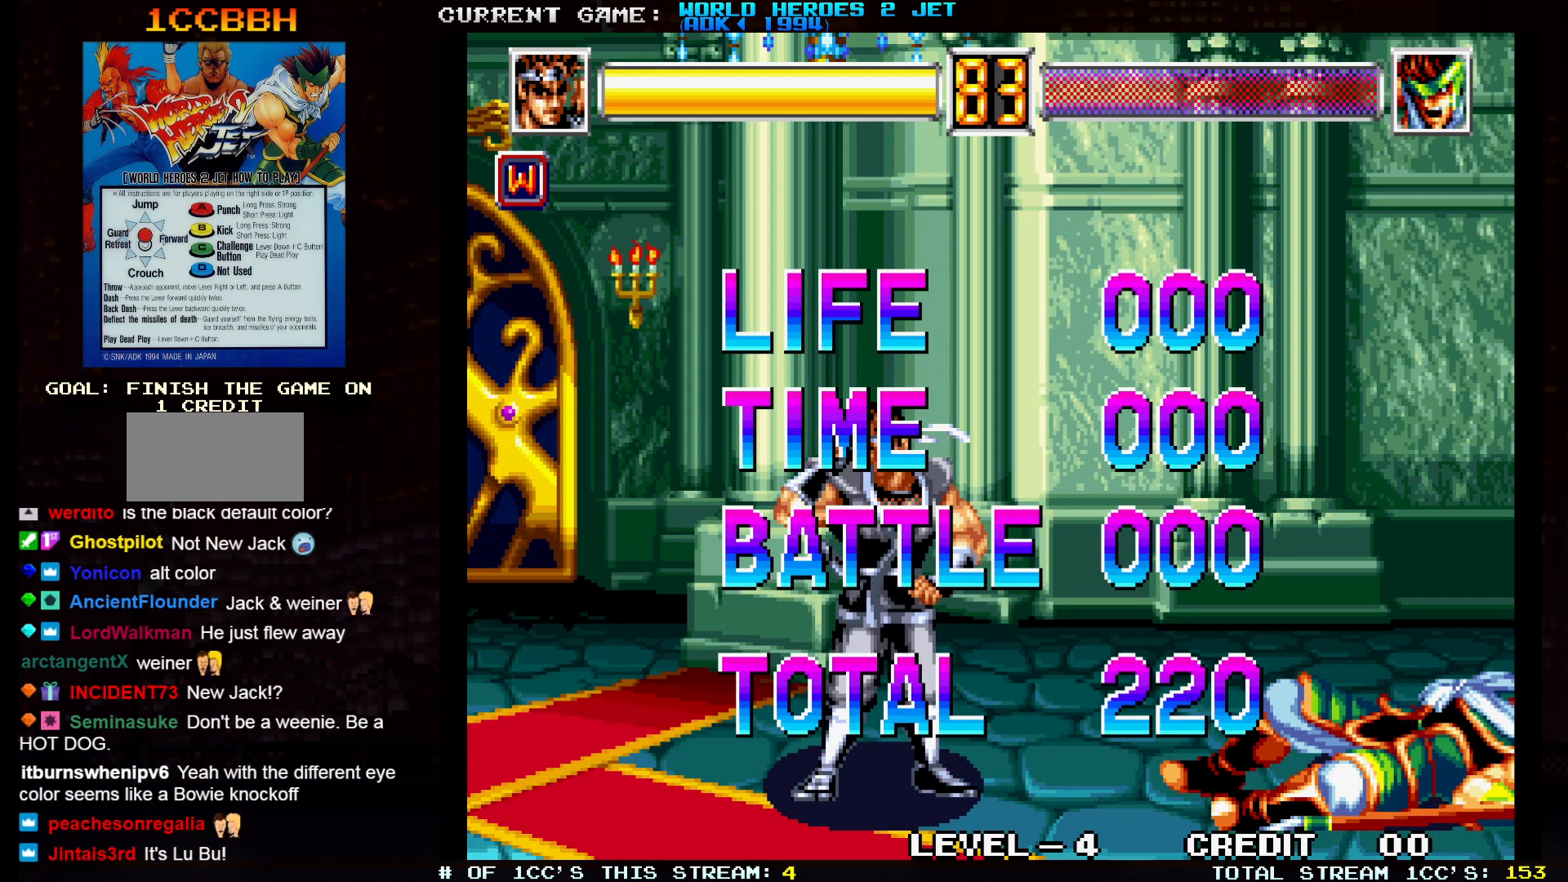
{"dt_ms": 500, "buttons": ["SQUARE", "TRIANGLE"], "left_stick": "center", "events": [[83, "SQUARE", "down"], [83, "TRIANGLE", "up"], [183, "SQUARE", "up"], [183, "TRIANGLE", "down"], [250, "TRIANGLE", "up"], [283, "SQUARE", "down"], [350, "SQUARE", "up"], [350, "TRIANGLE", "down"], [467, "SQUARE", "down"]]}
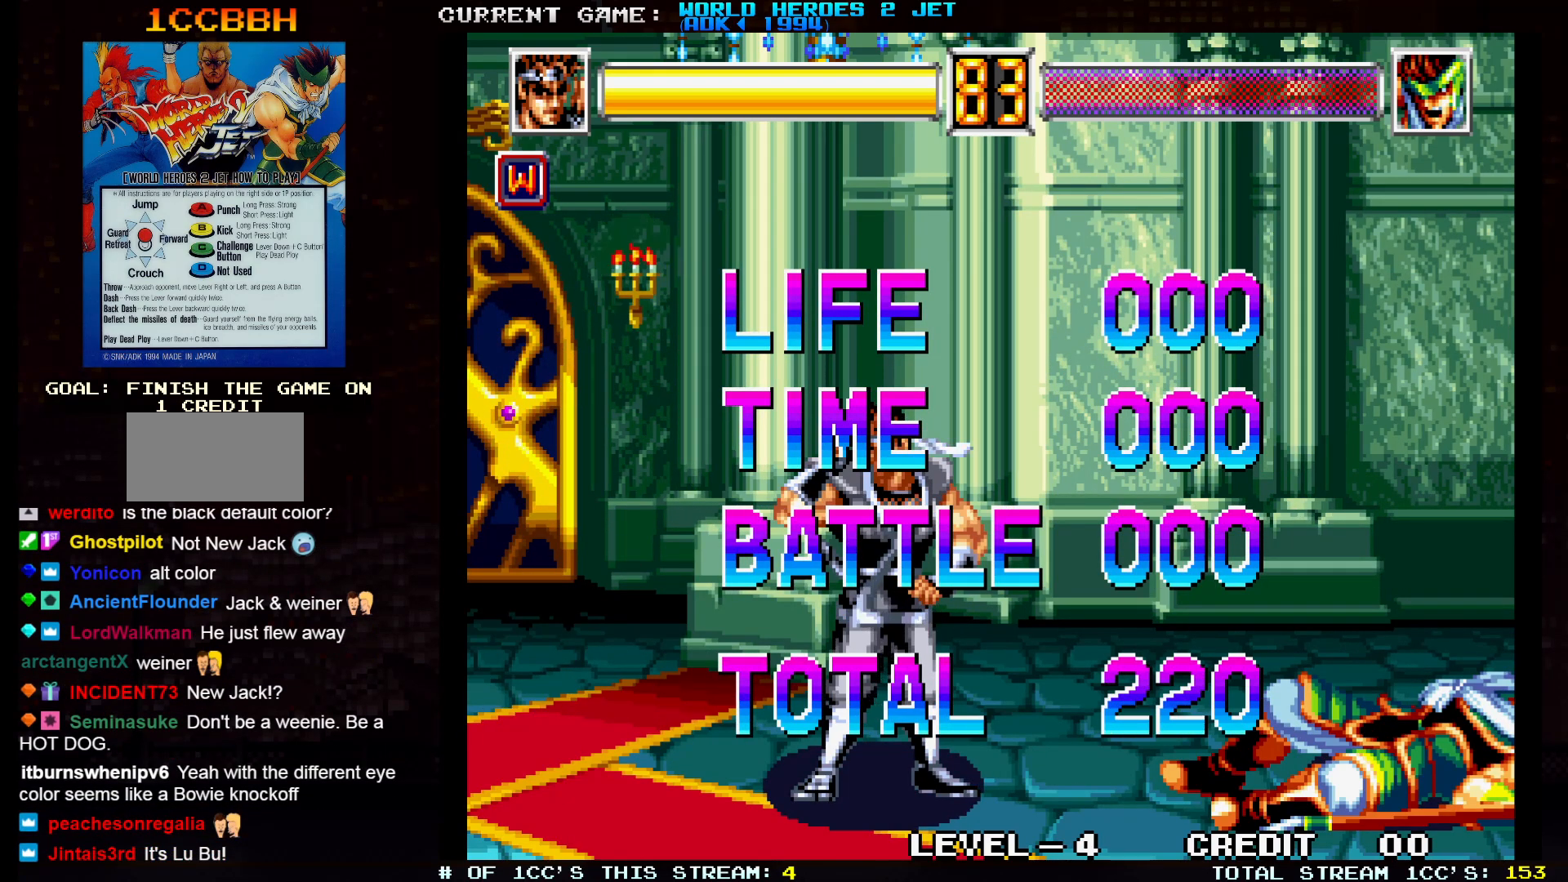
{"dt_ms": 500, "buttons": ["SQUARE", "TRIANGLE"], "left_stick": "center", "events": [[100, "SQUARE", "up"], [333, "SQUARE", "down"]]}
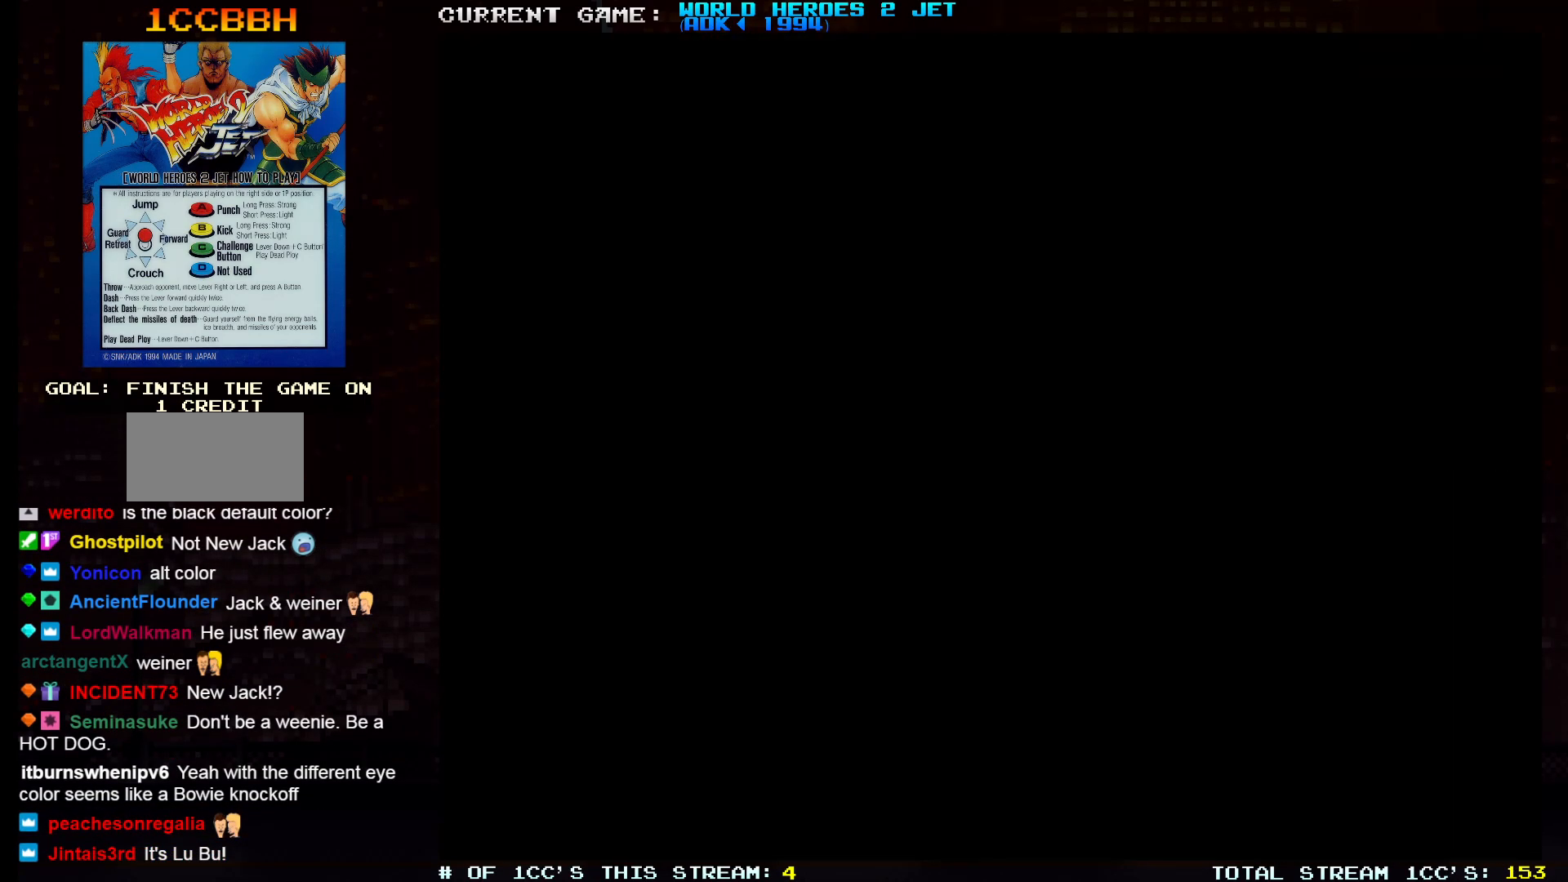
{"dt_ms": 500, "buttons": [], "left_stick": "center", "events": [[350, "SQUARE", "up"], [383, "TRIANGLE", "up"]]}
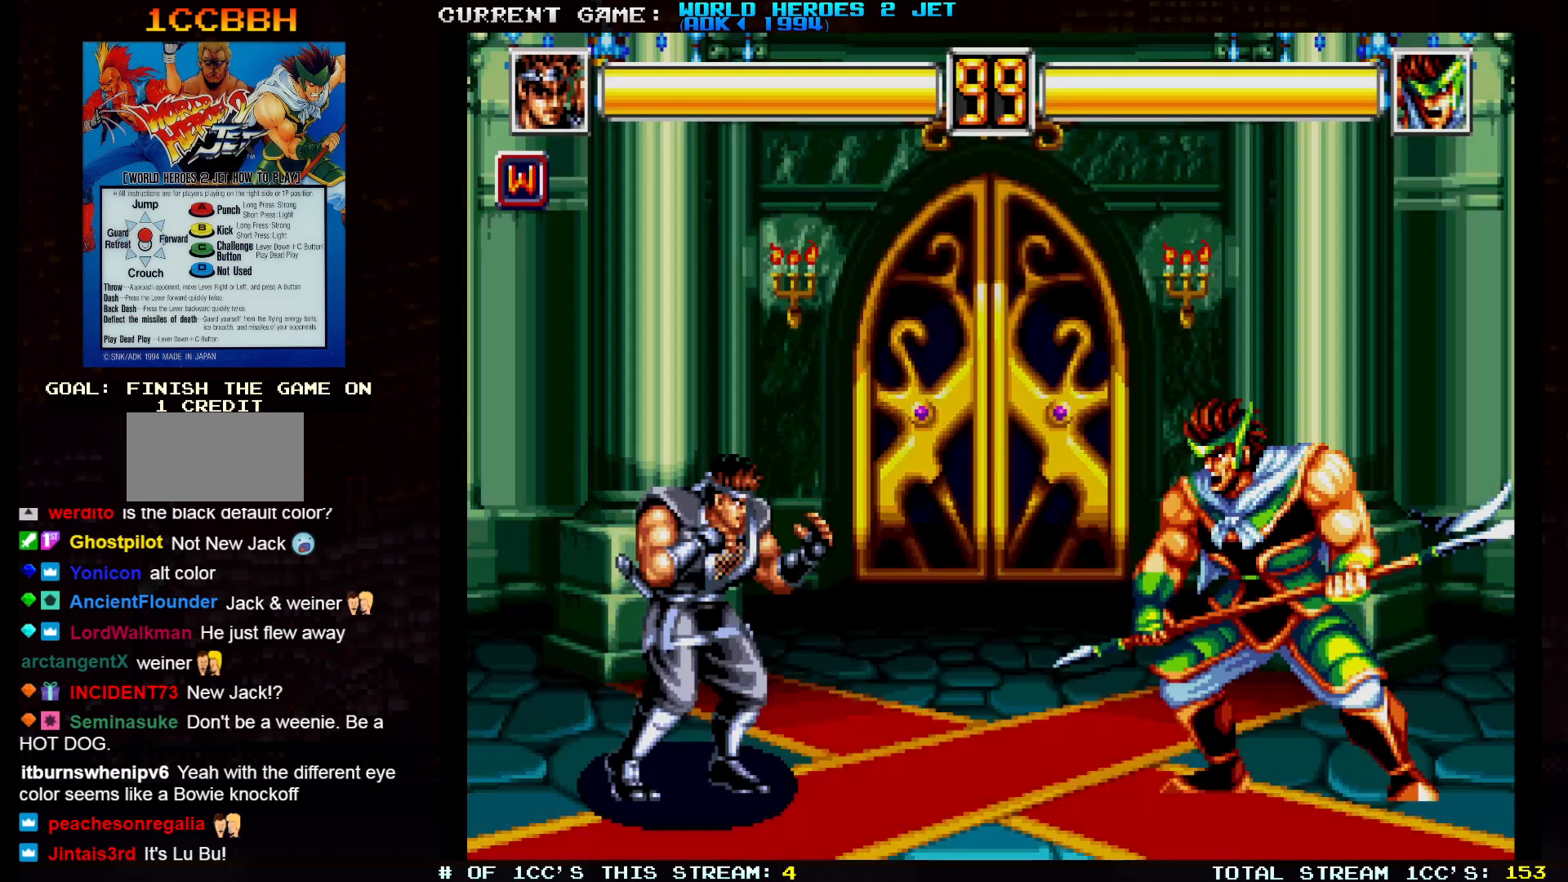
{"dt_ms": 500, "buttons": [], "left_stick": "center", "events": []}
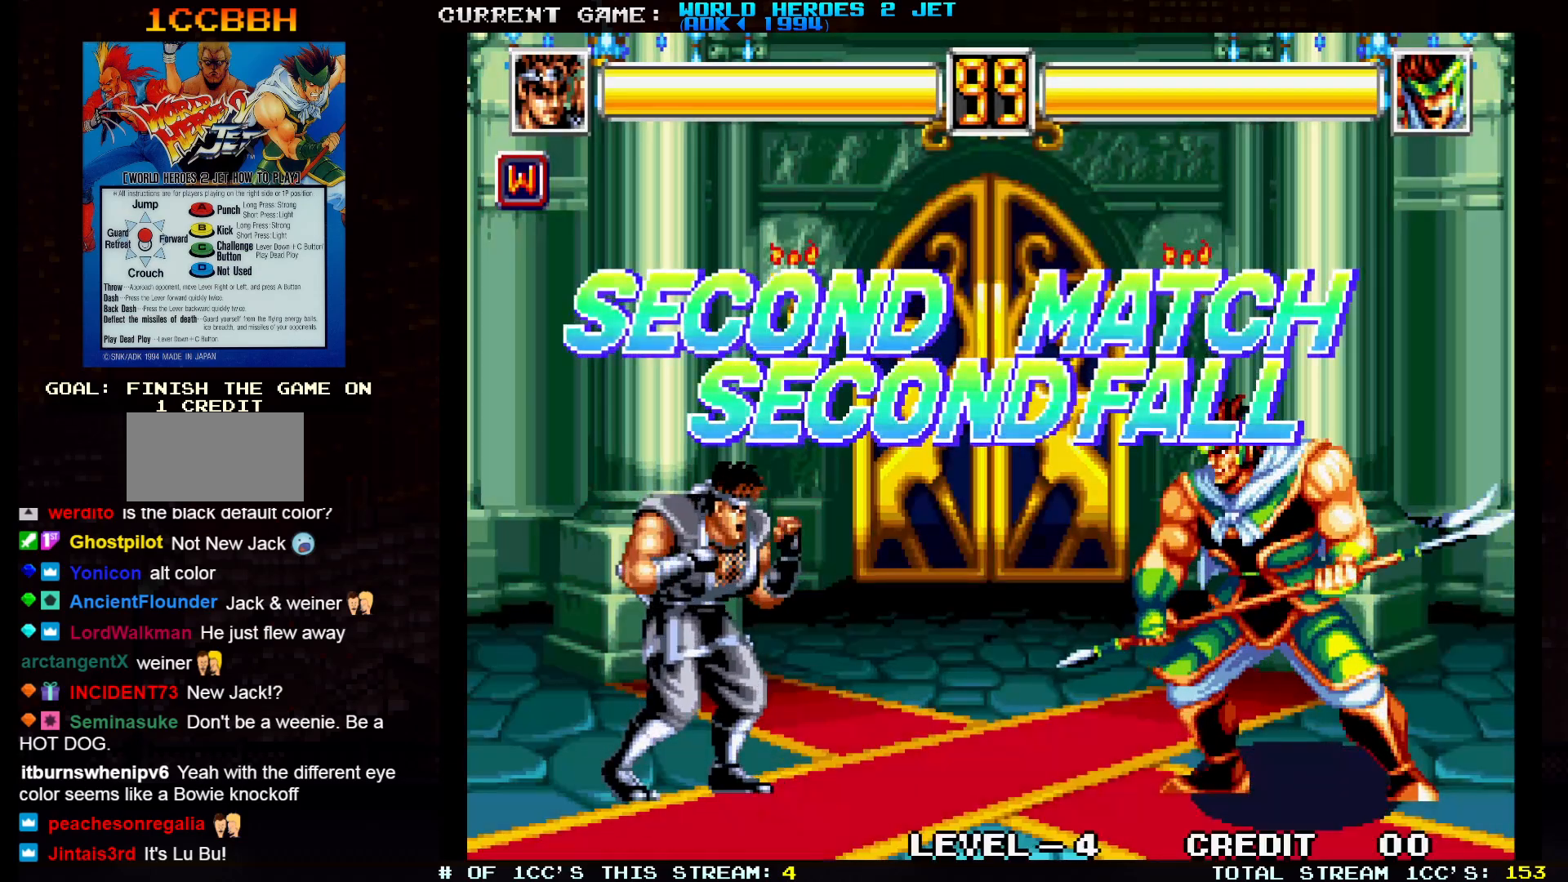
{"dt_ms": 500, "buttons": [], "left_stick": "left", "events": [[500, "left_stick", "left"]]}
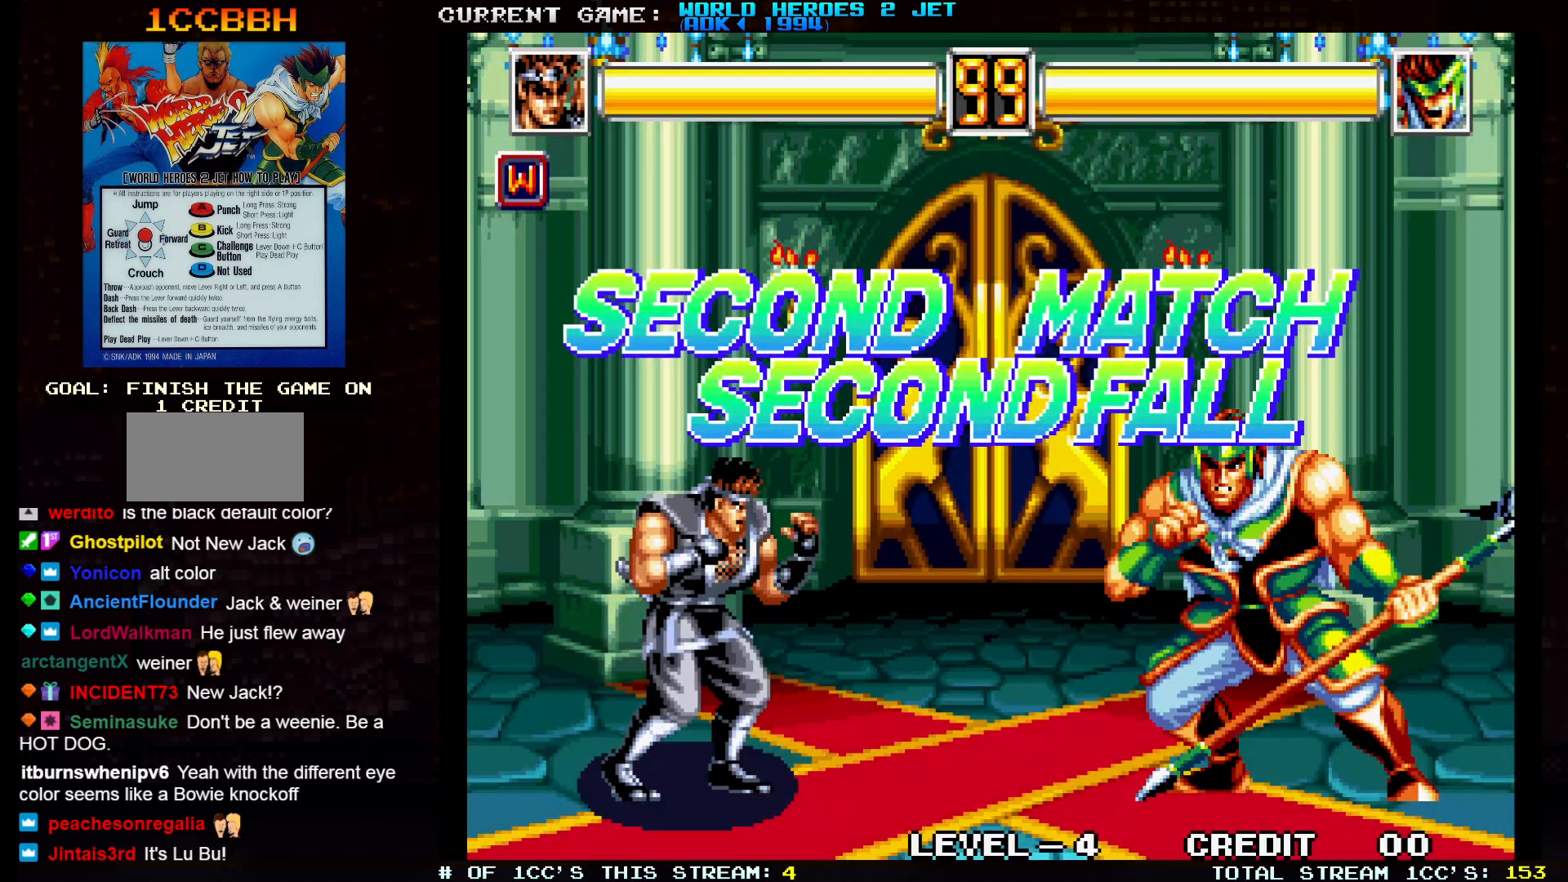
{"dt_ms": 500, "buttons": [], "left_stick": "up-left", "events": [[17, "left_stick", "up-left"]]}
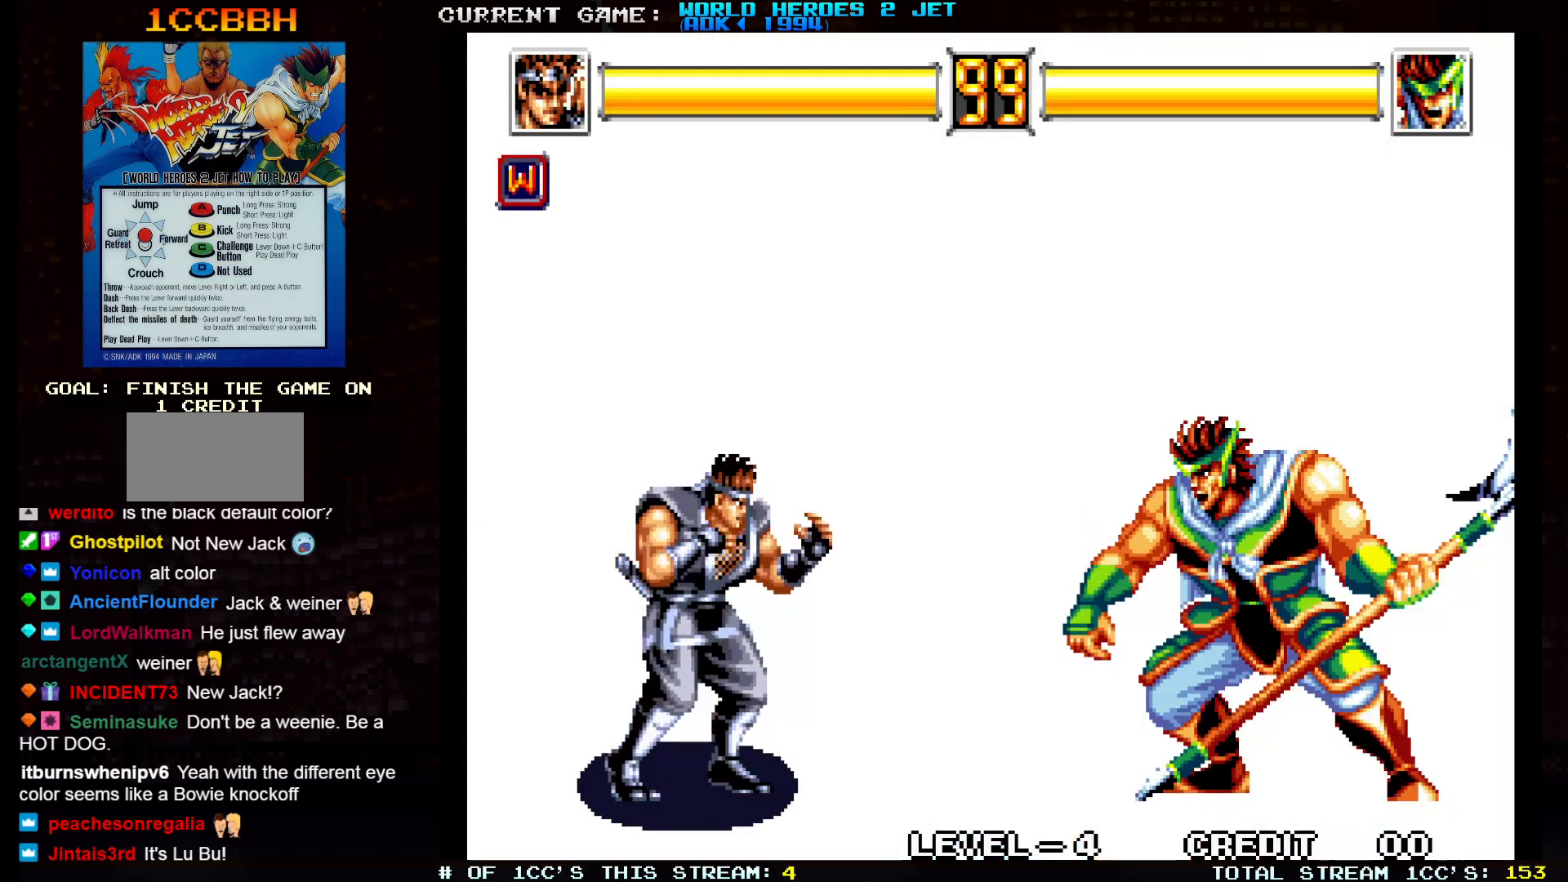
{"dt_ms": 500, "buttons": [], "left_stick": "up-left", "events": []}
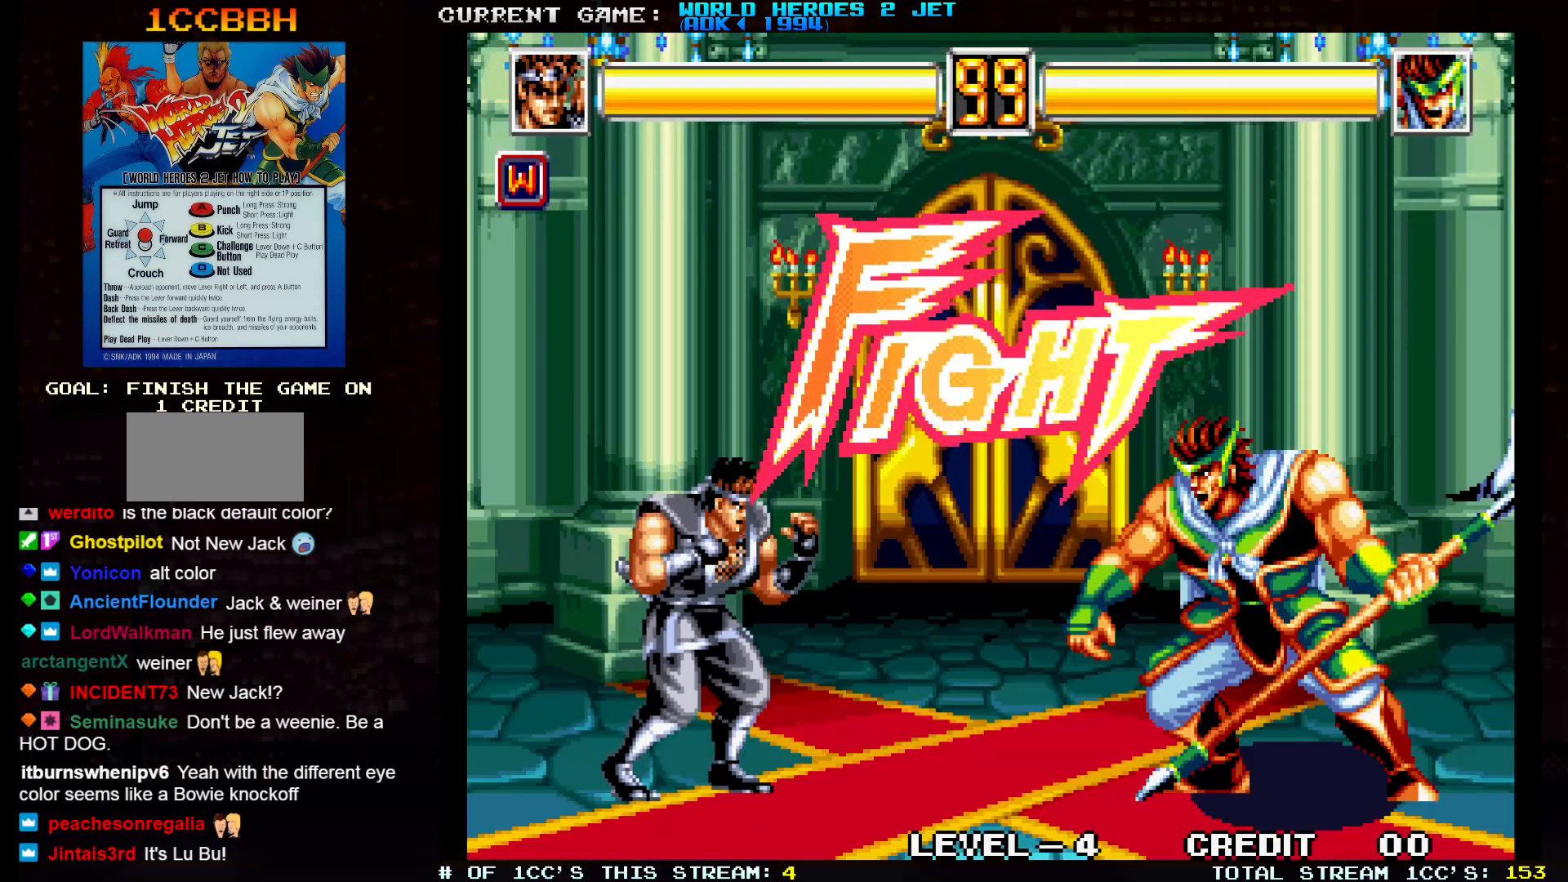
{"dt_ms": 500, "buttons": [], "left_stick": "center", "events": [[450, "left_stick", "center"]]}
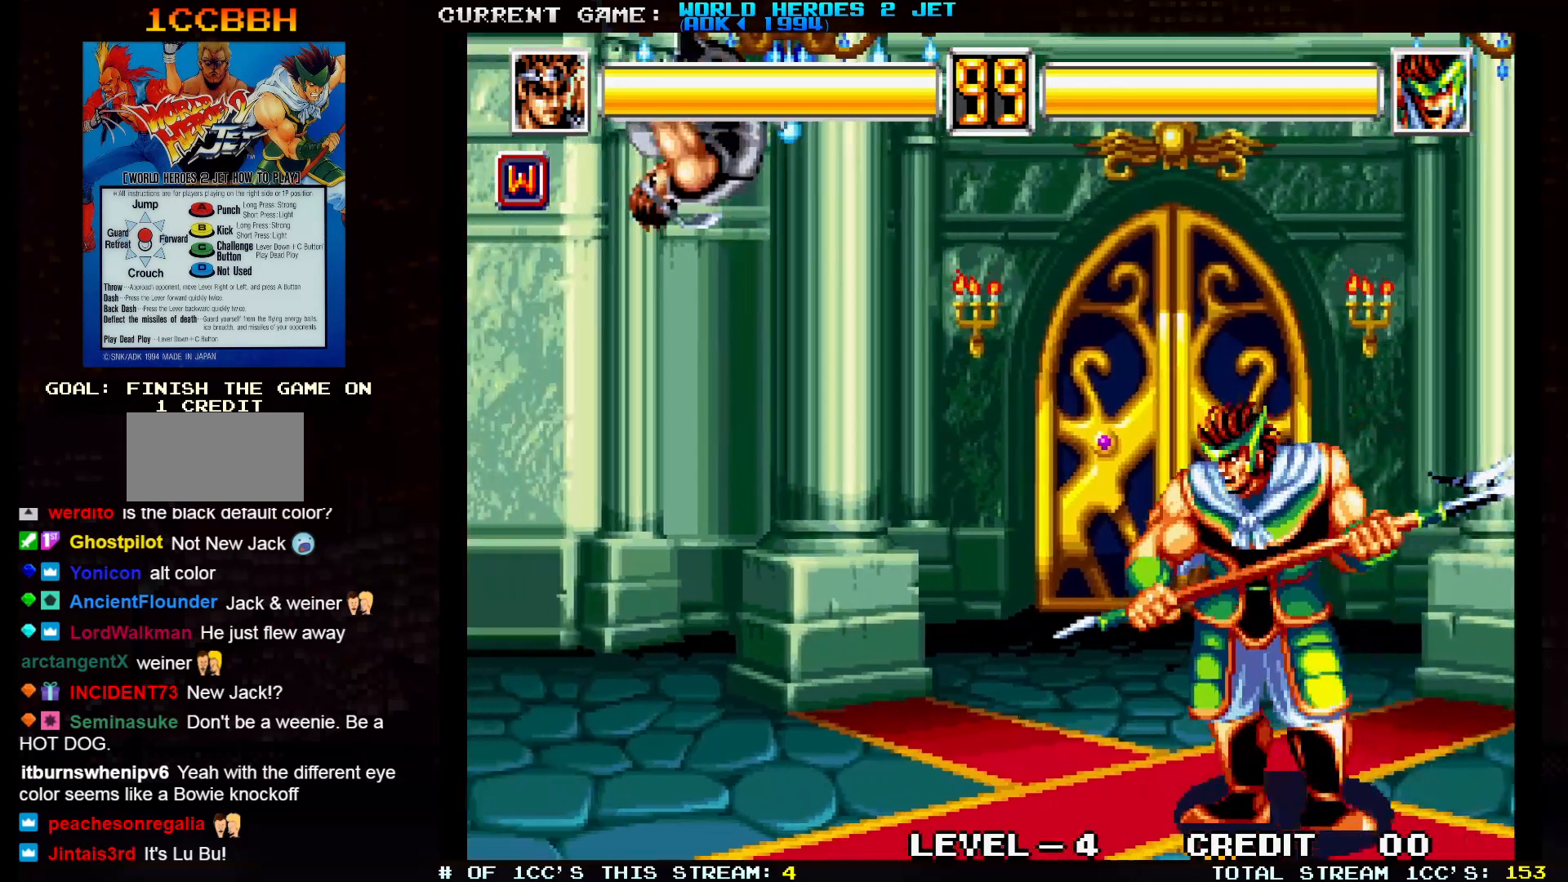
{"dt_ms": 500, "buttons": ["TRIANGLE"], "left_stick": "left", "events": [[50, "left_stick", "up-right"], [233, "left_stick", "center"], [317, "left_stick", "left"], [500, "TRIANGLE", "down"]]}
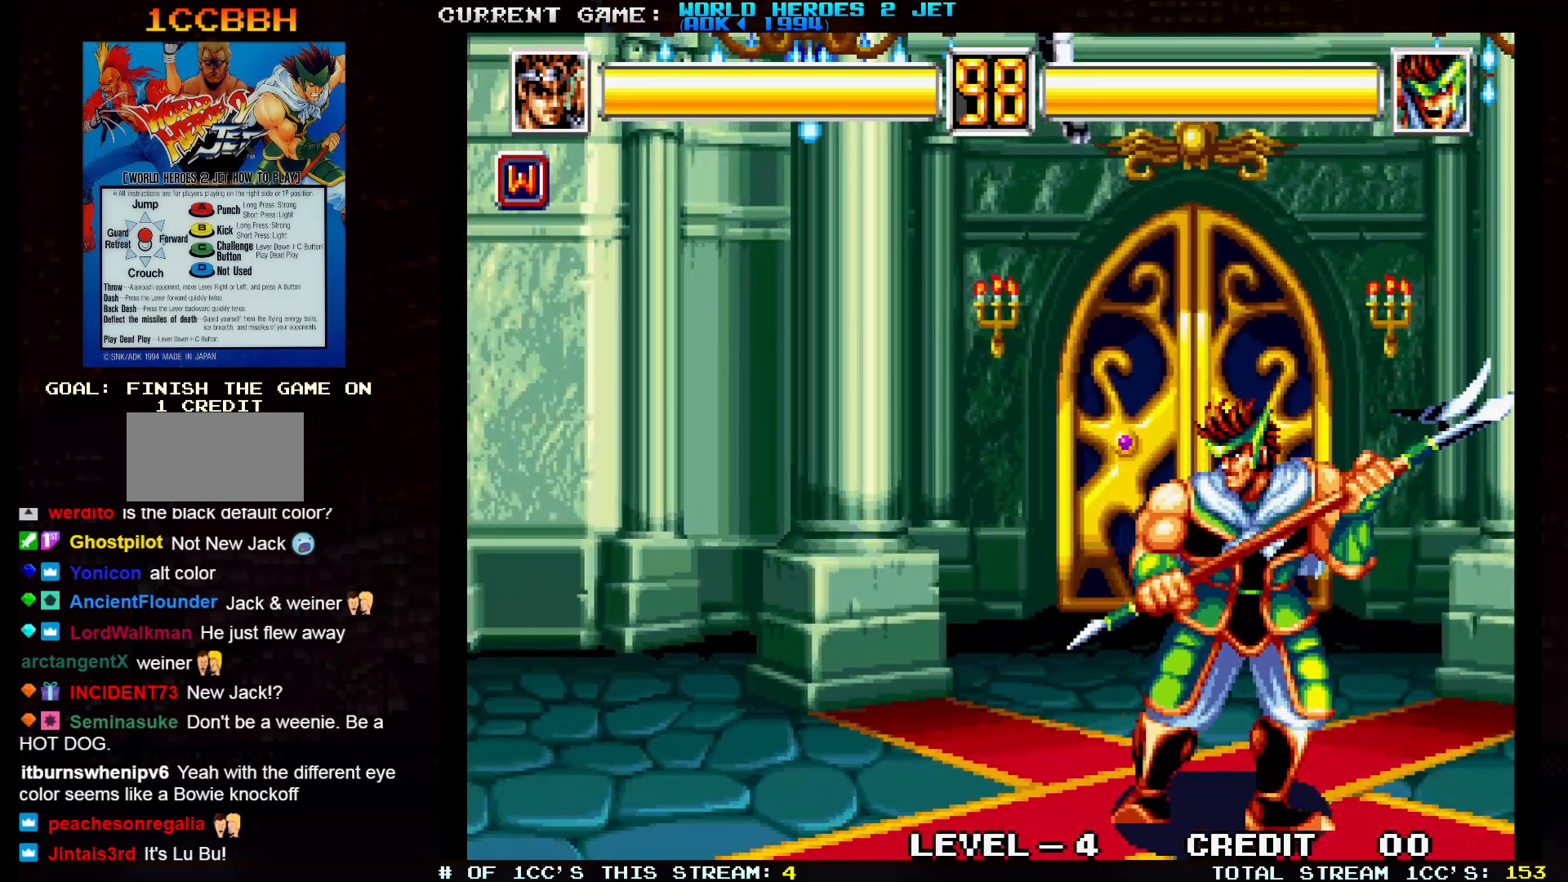
{"dt_ms": 500, "buttons": ["TRIANGLE"], "left_stick": "down-left"}
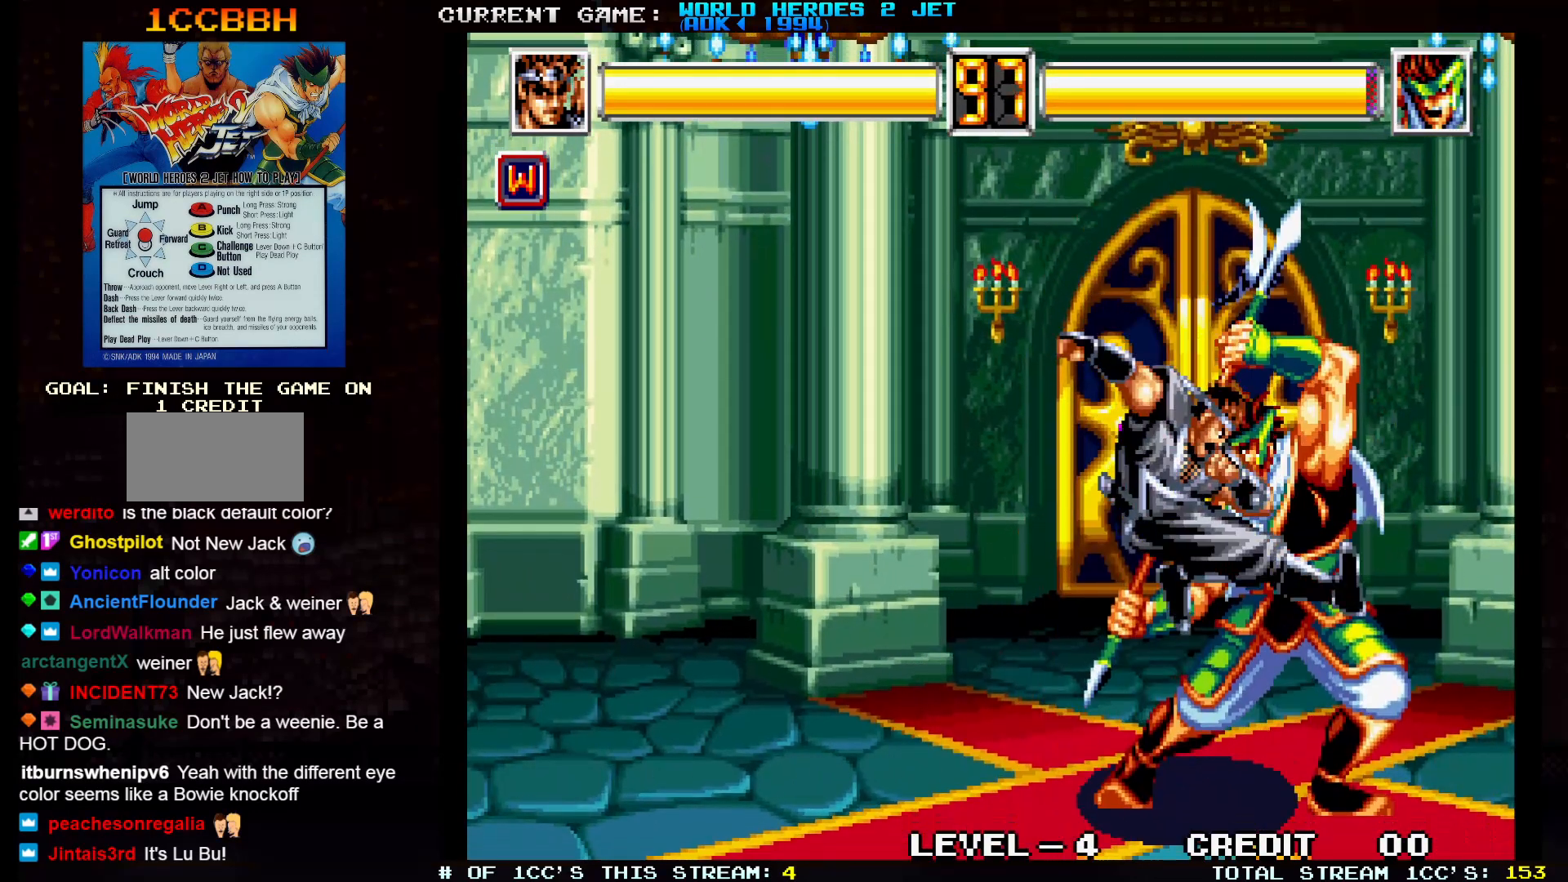
{"dt_ms": 500, "buttons": [], "left_stick": "center", "events": [[233, "TRIANGLE", "up"], [283, "left_stick", "down-right"], [383, "left_stick", "center"], [417, "SQUARE", "down"], [467, "SQUARE", "up"]]}
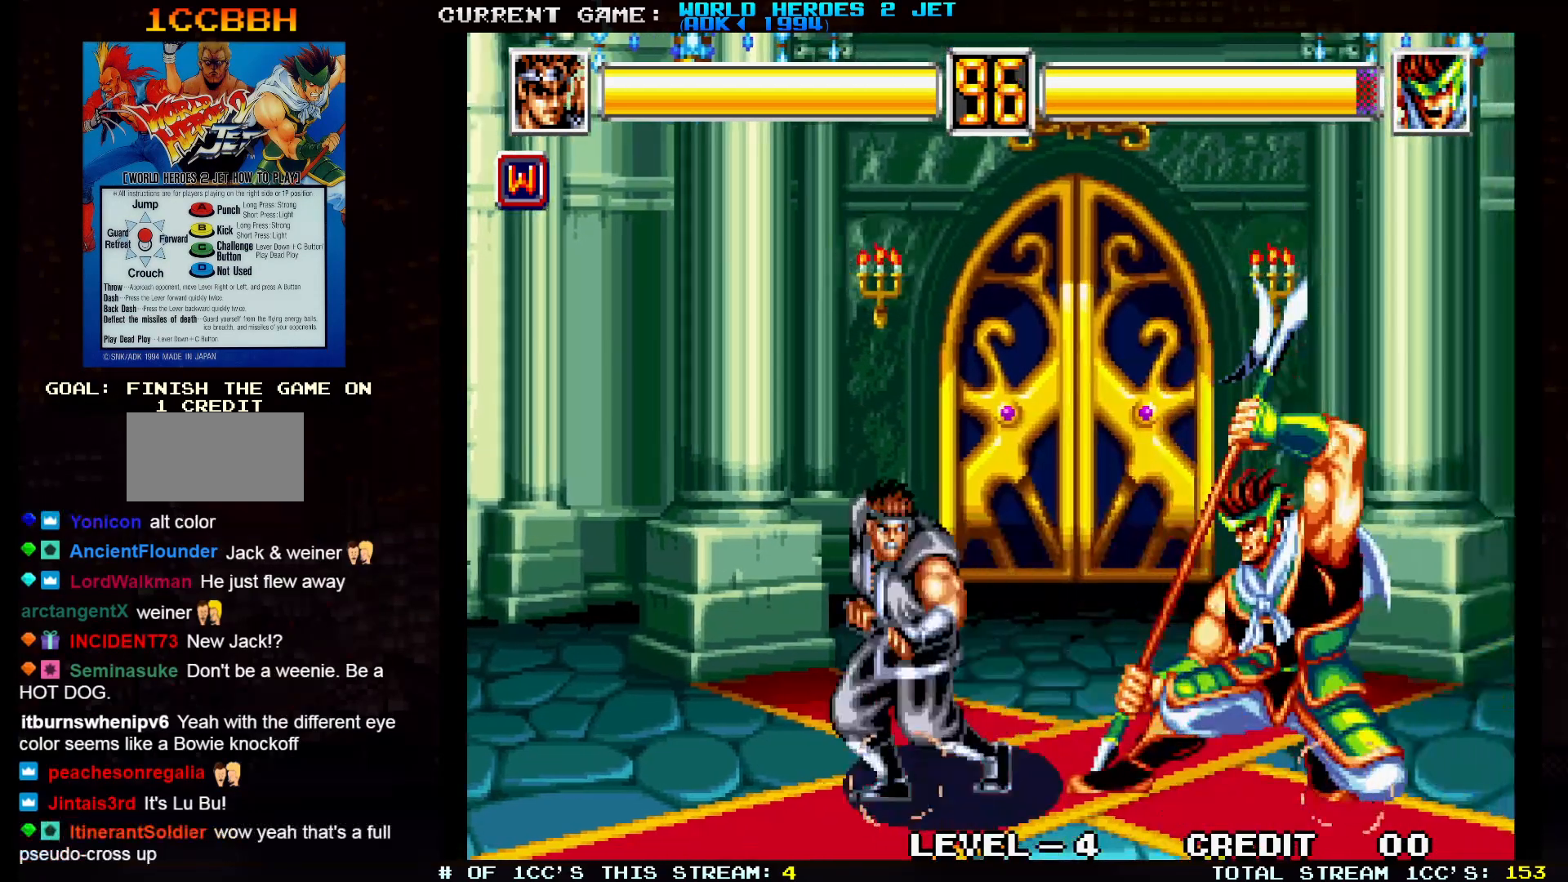
{"dt_ms": 500, "buttons": [], "left_stick": "left", "events": [[50, "left_stick", "left"]]}
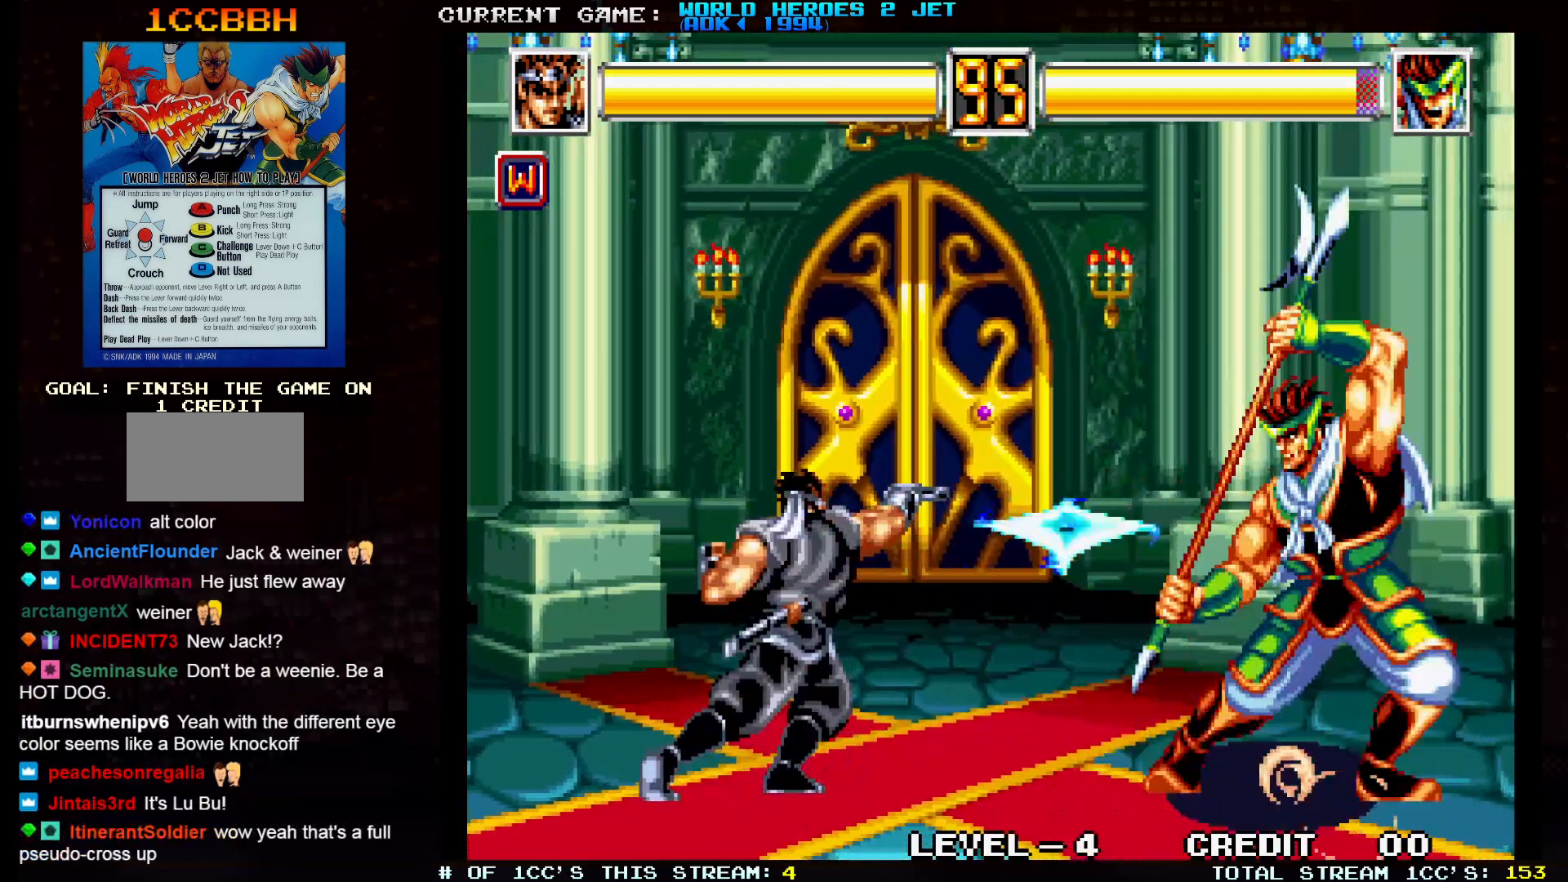
{"dt_ms": 500, "buttons": [], "left_stick": "right", "events": [[100, "left_stick", "center"], [483, "left_stick", "right"]]}
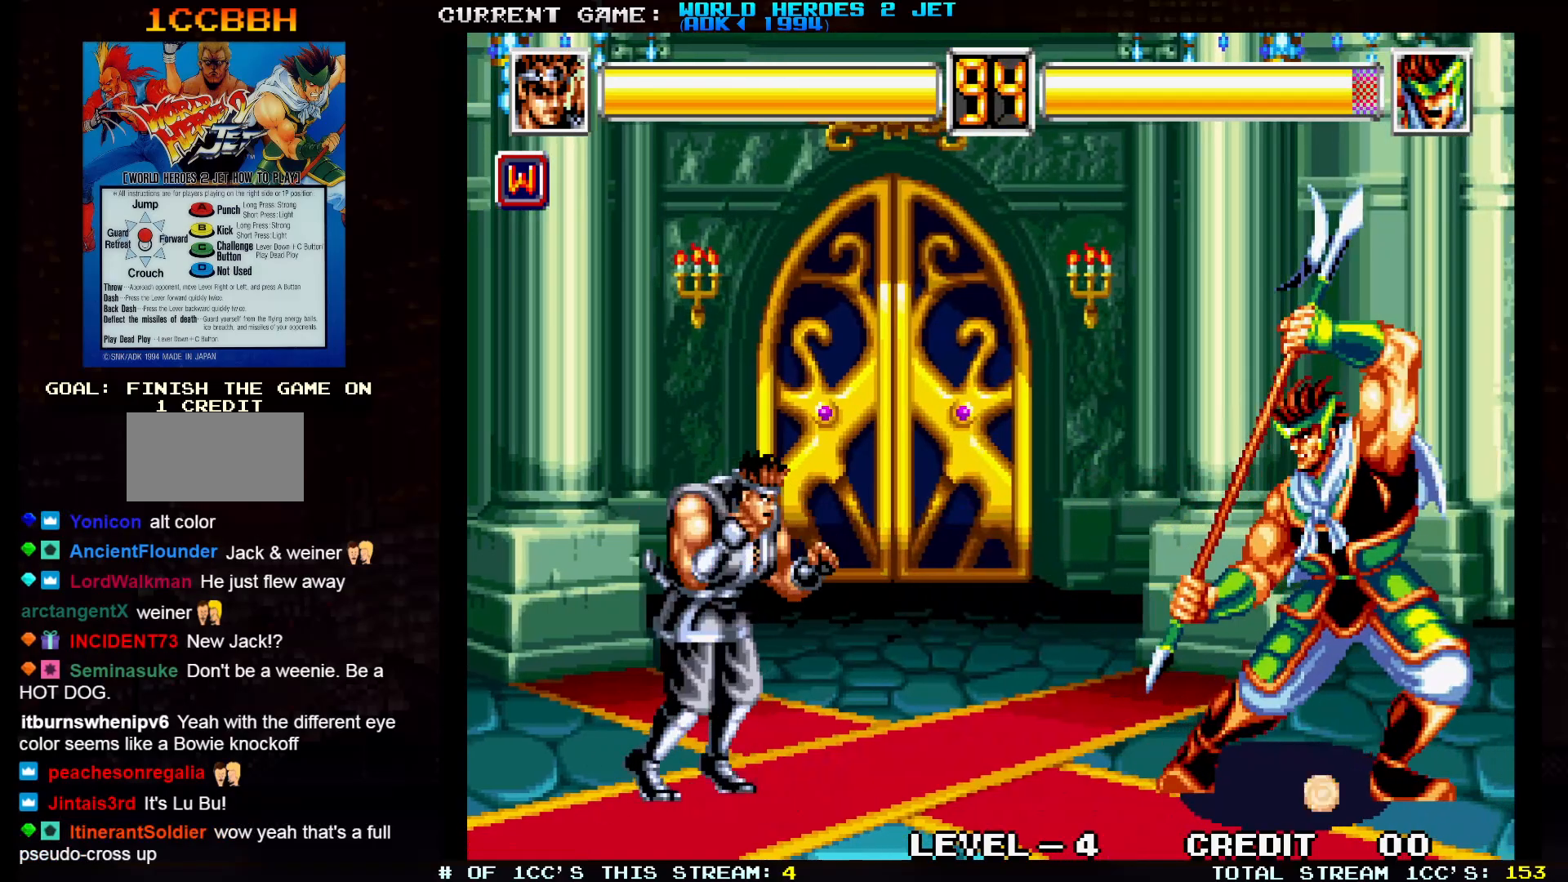
{"dt_ms": 500, "buttons": [], "left_stick": "up-right", "events": [[33, "left_stick", "up-right"], [167, "left_stick", "center"], [417, "left_stick", "up-right"]]}
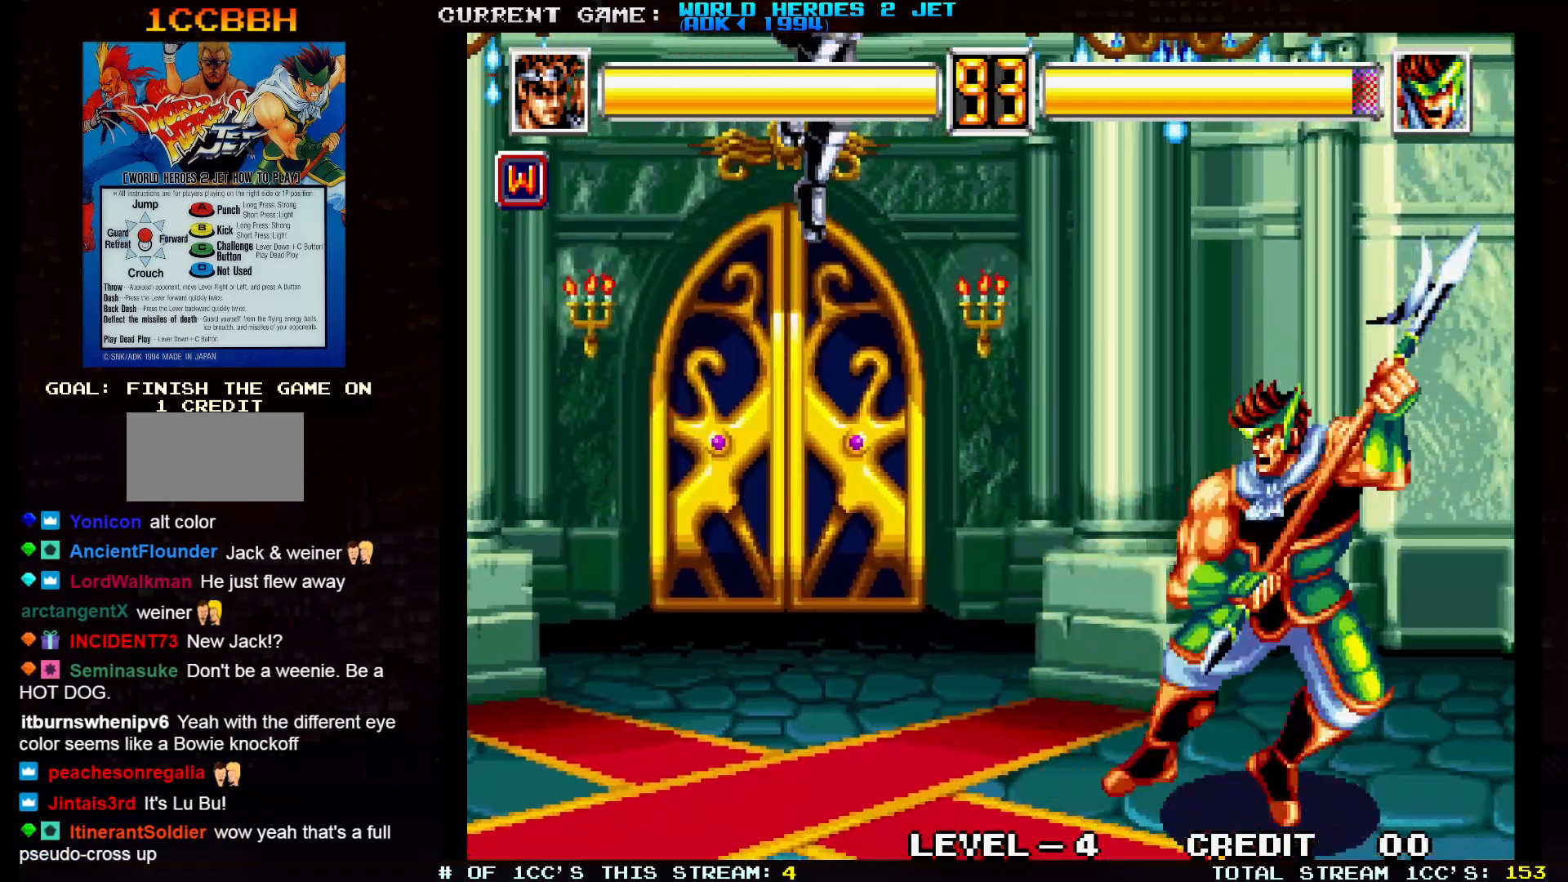
{"dt_ms": 1000, "buttons": [], "left_stick": "center"}
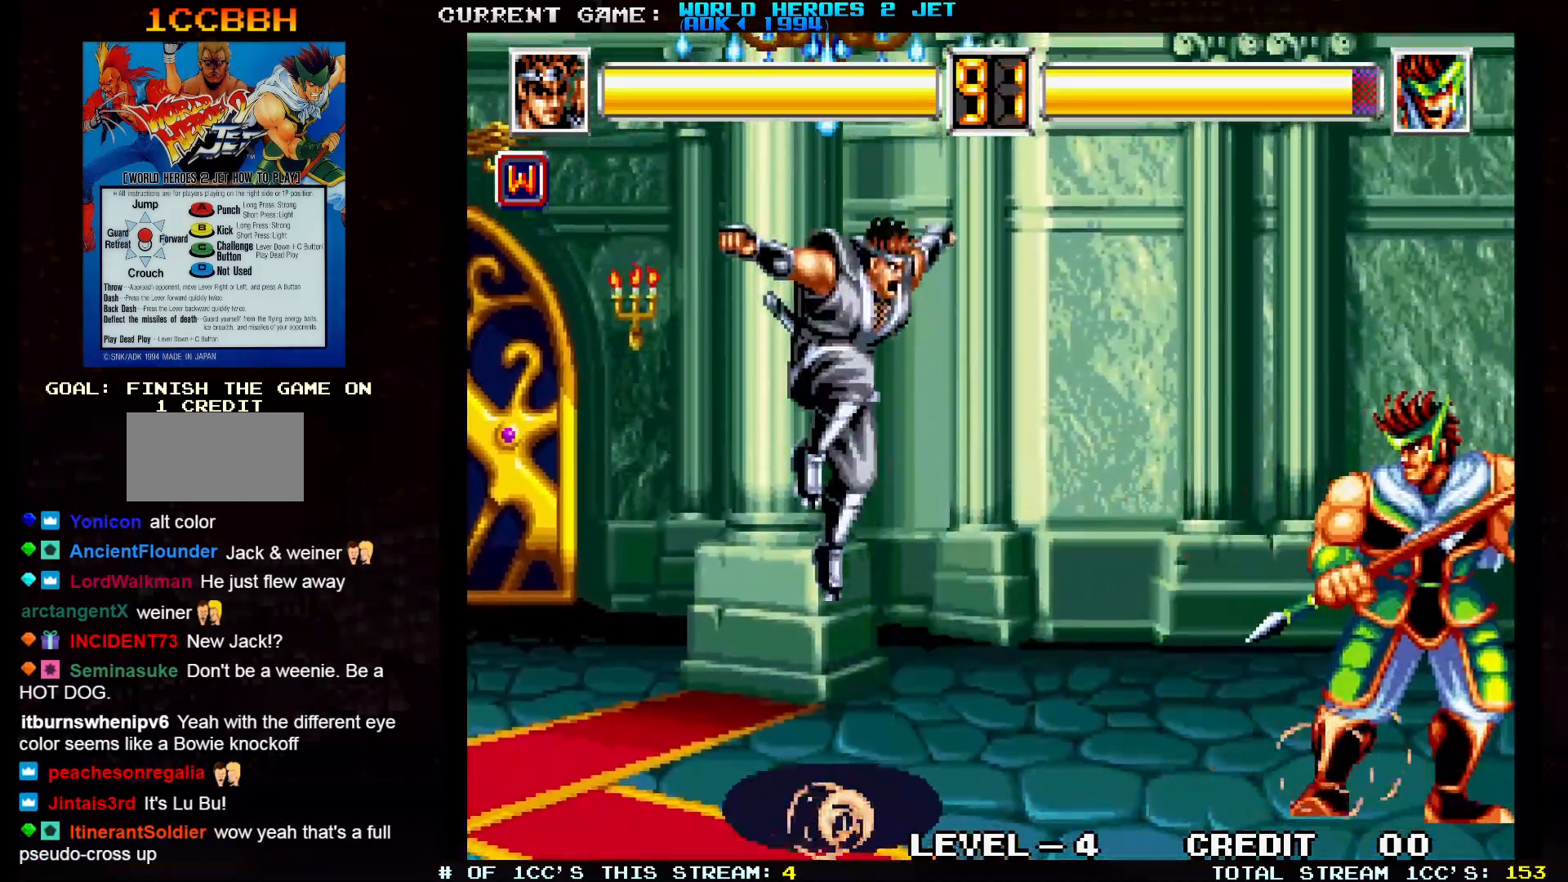
{"dt_ms": 500, "buttons": [], "left_stick": "down-left", "events": [[50, "left_stick", "right"], [100, "left_stick", "up-right"], [300, "left_stick", "center"], [400, "left_stick", "left"], [467, "left_stick", "down-left"]]}
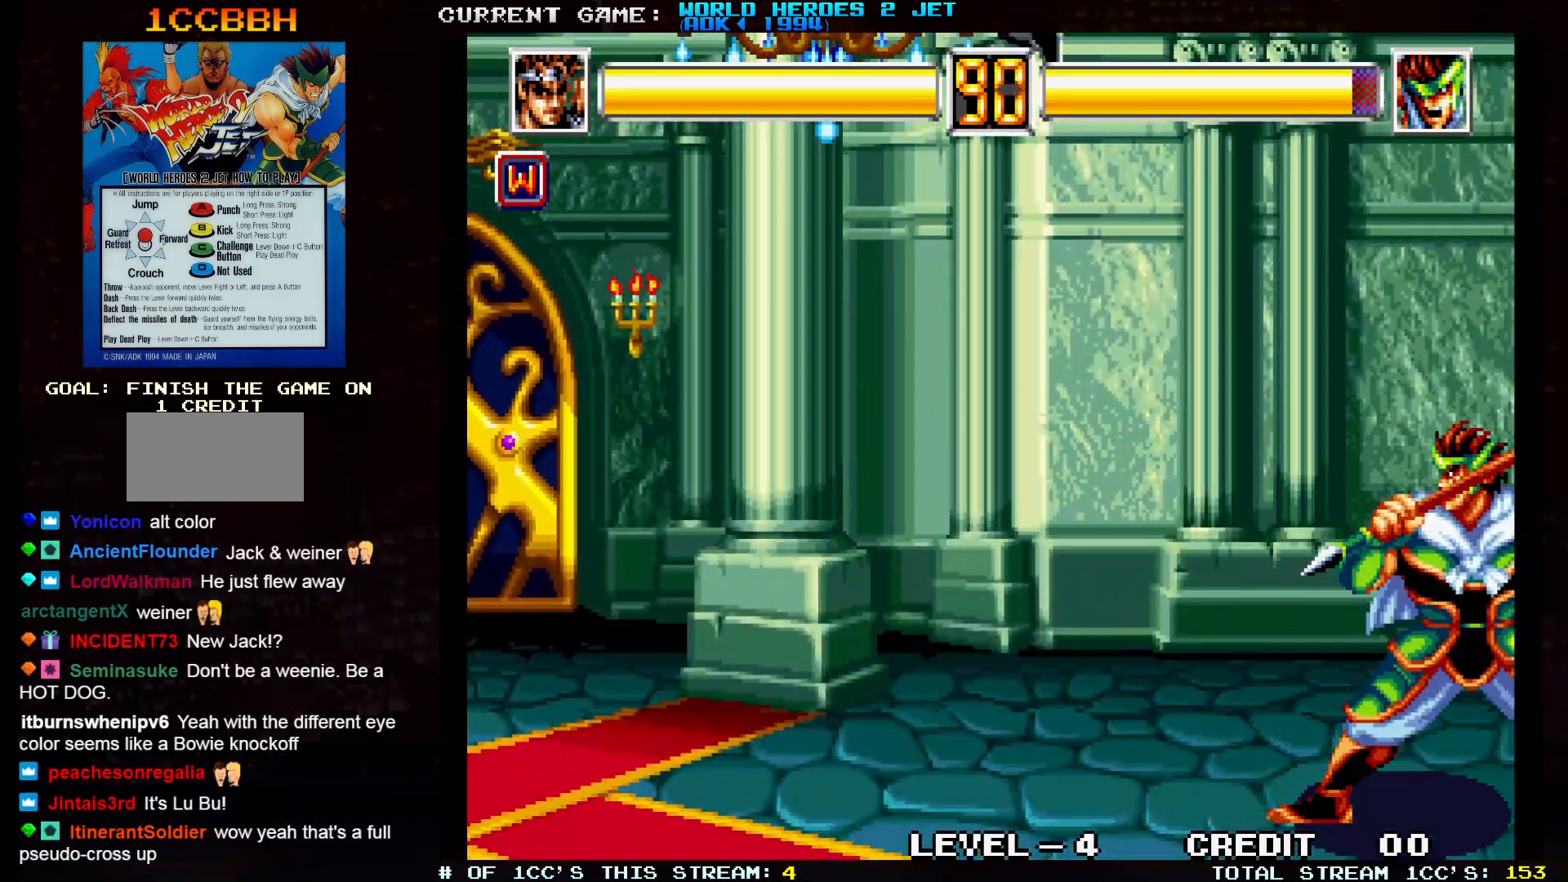
{"dt_ms": 500, "buttons": ["TRIANGLE"], "left_stick": "down-left", "events": [[17, "TRIANGLE", "down"], [367, "TRIANGLE", "up"], [483, "TRIANGLE", "down"]]}
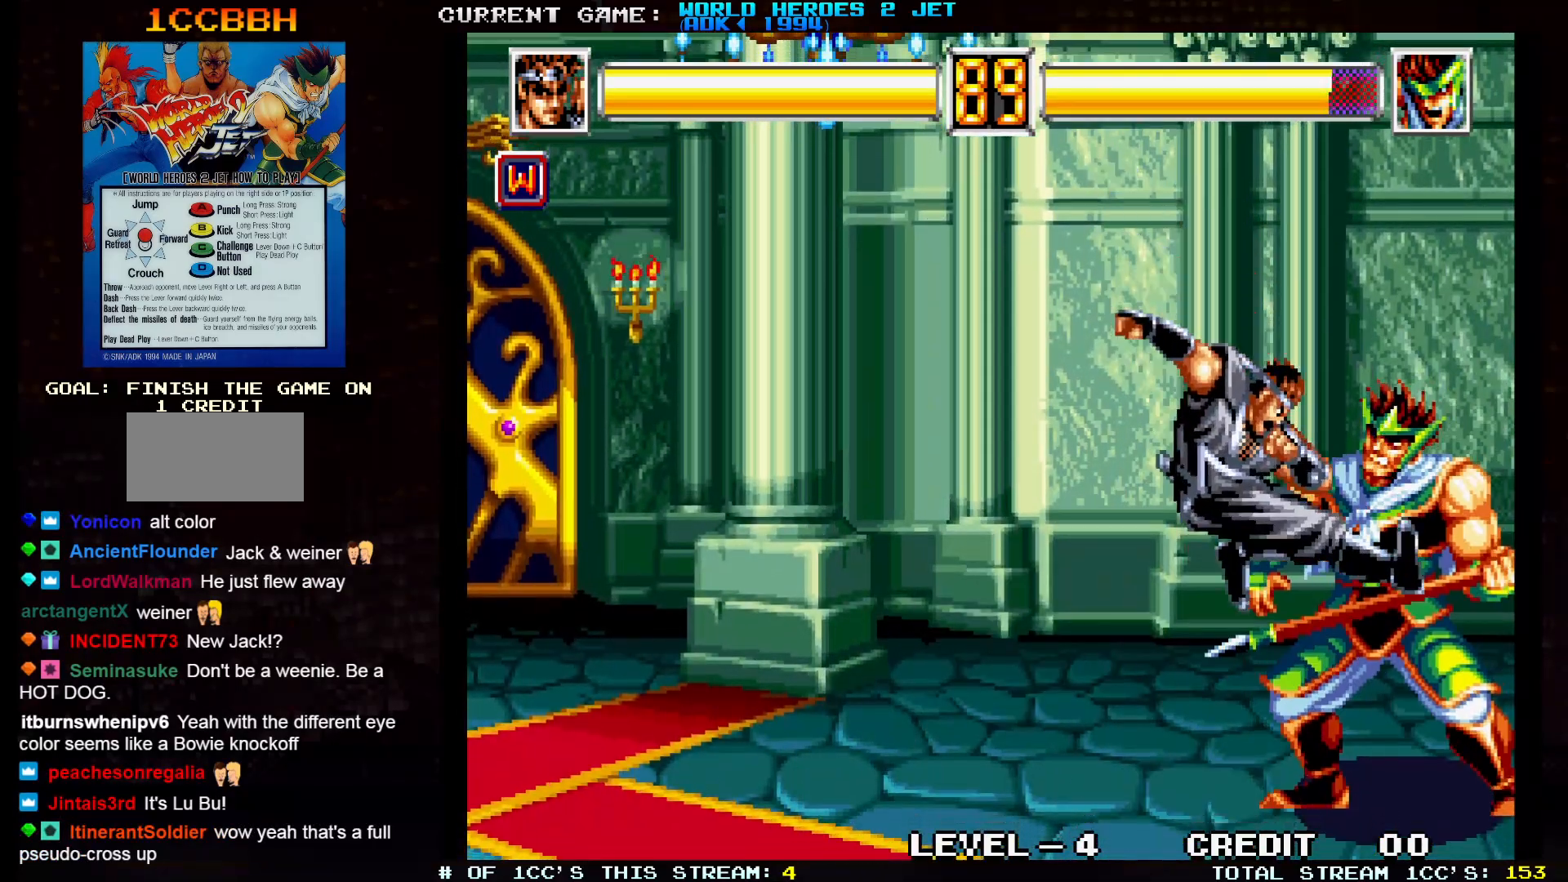
{"dt_ms": 500, "buttons": [], "left_stick": "center", "events": [[367, "TRIANGLE", "up"], [400, "left_stick", "center"]]}
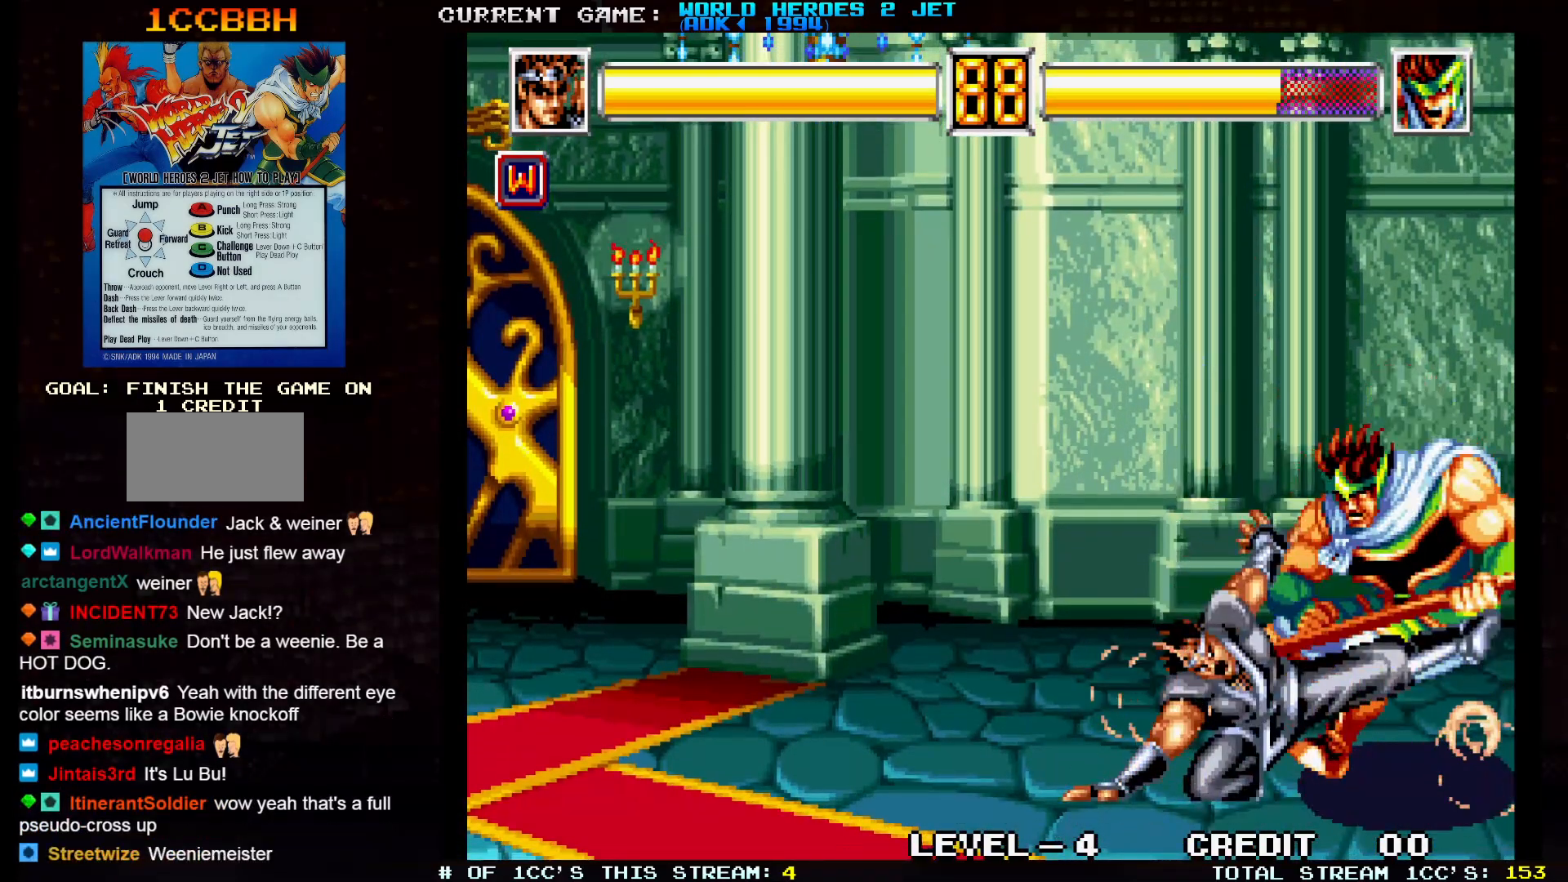
{"dt_ms": 500, "buttons": [], "left_stick": "right", "events": [[367, "left_stick", "right"]]}
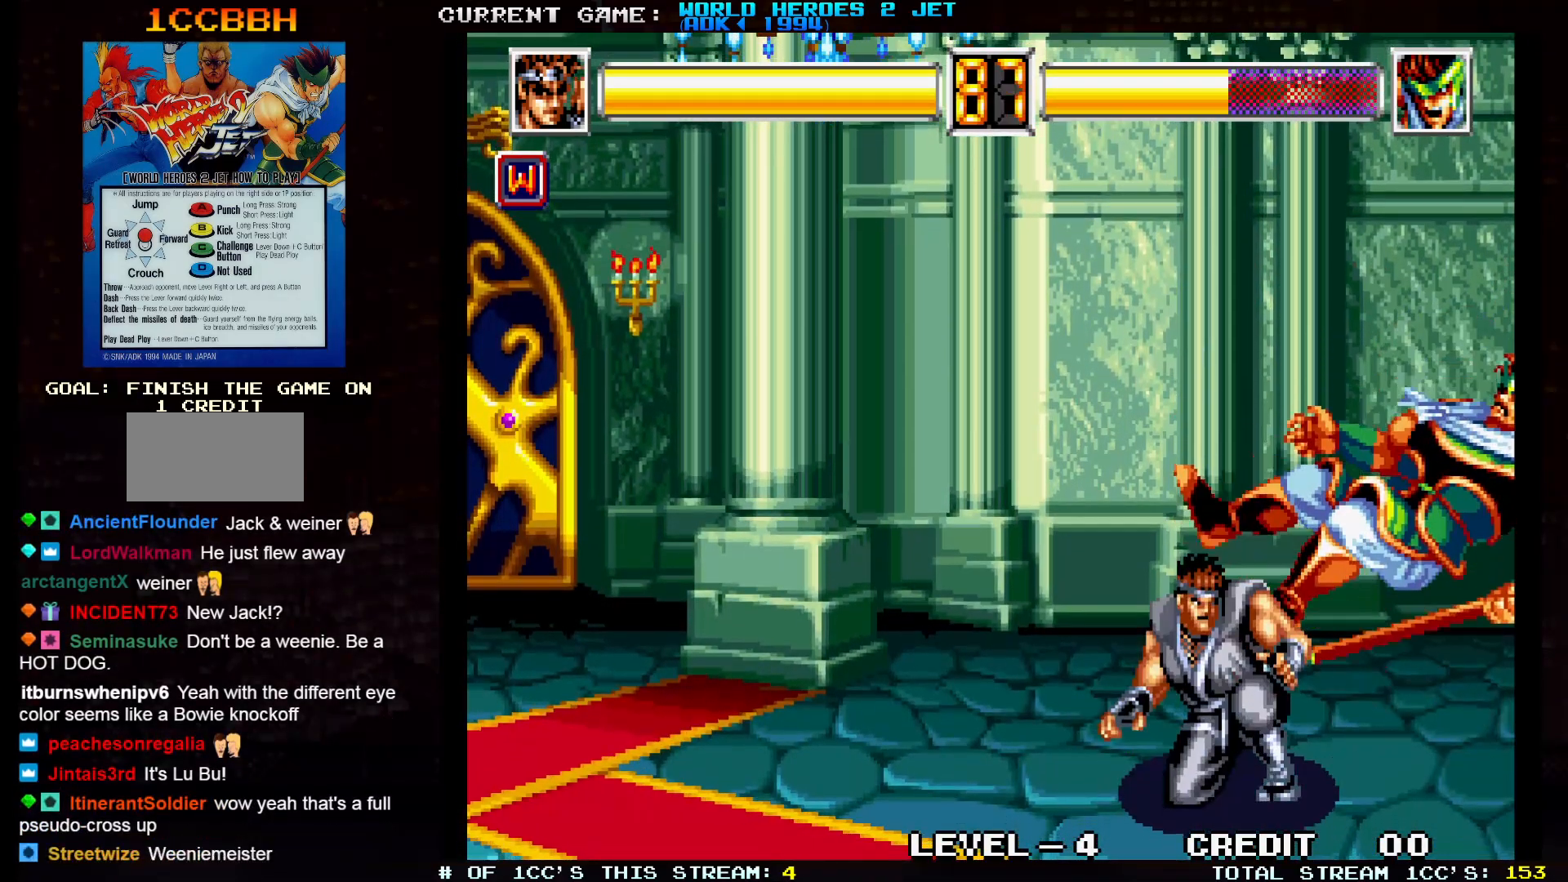
{"dt_ms": 500, "buttons": [], "left_stick": "center"}
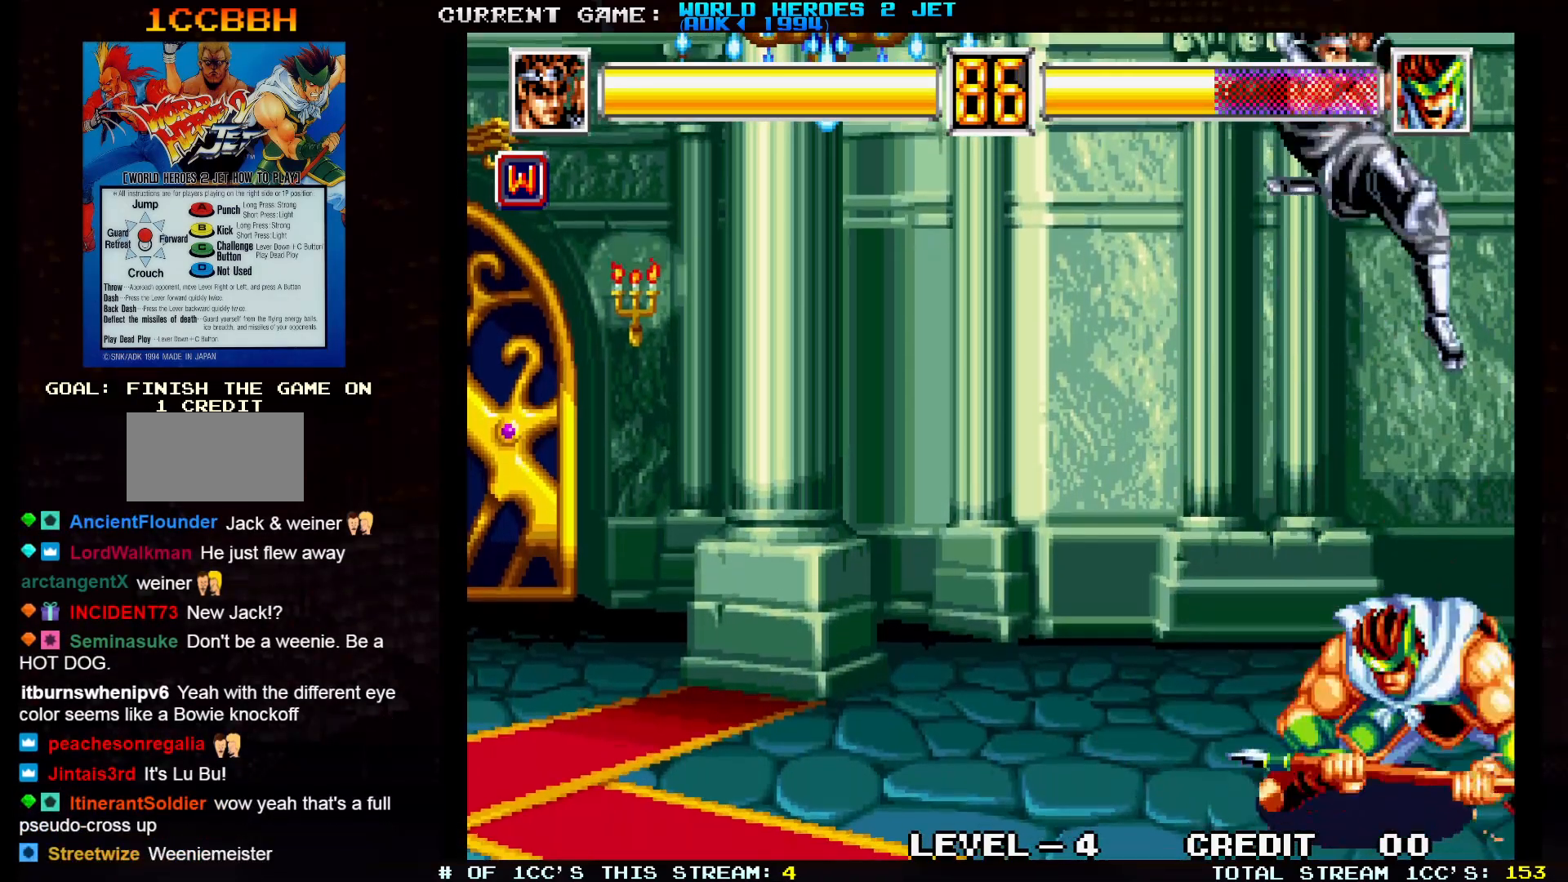
{"dt_ms": 500, "buttons": [], "left_stick": "up-right", "events": [[150, "left_stick", "right"], [200, "left_stick", "up-right"]]}
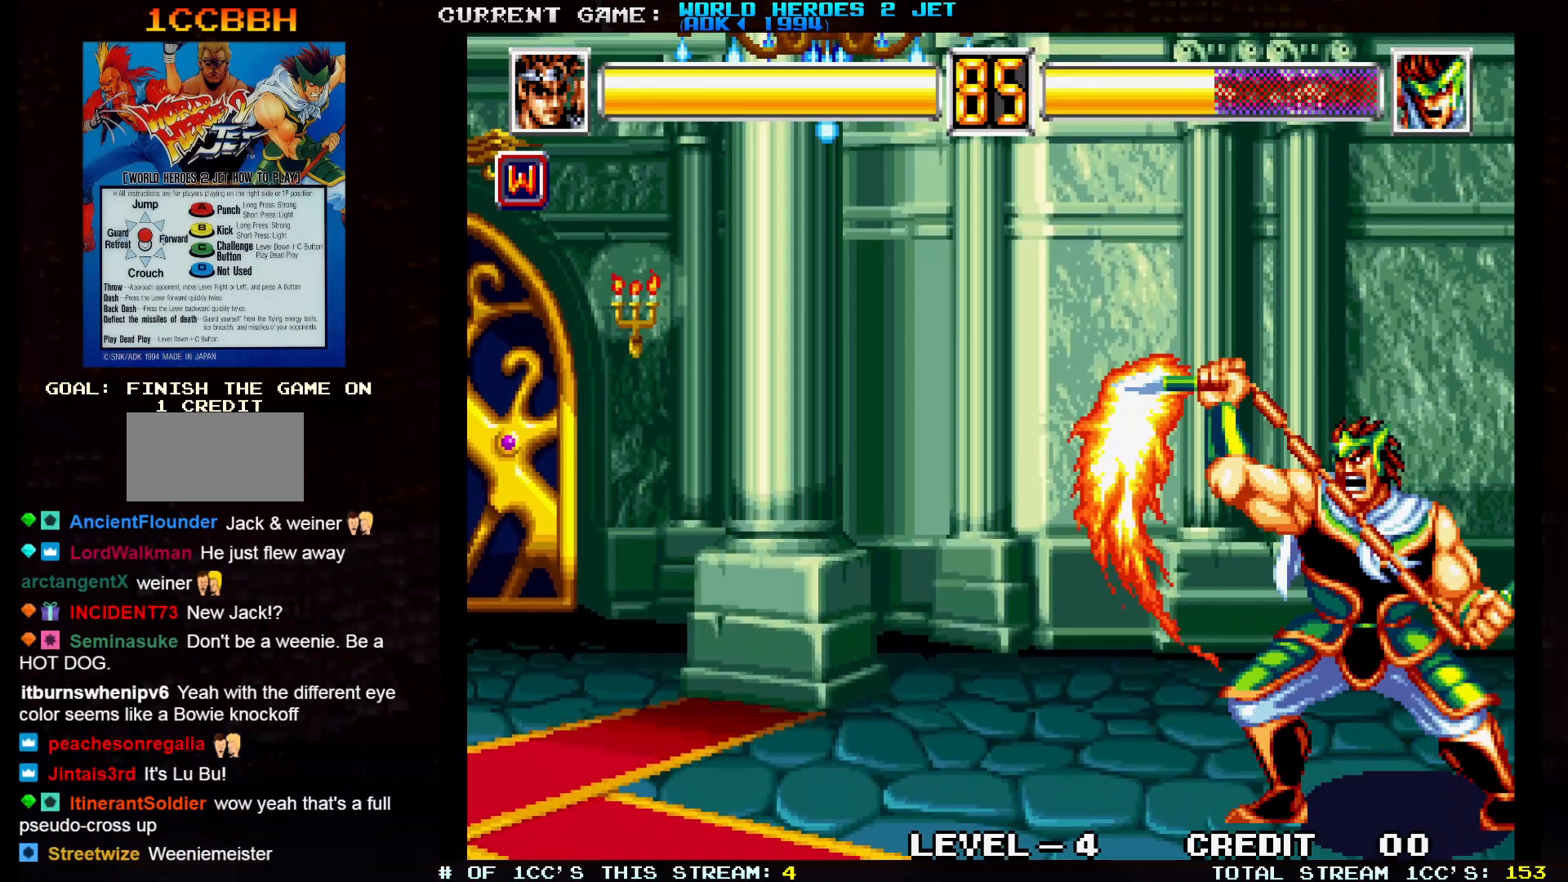
{"dt_ms": 500, "buttons": [], "left_stick": "down-right"}
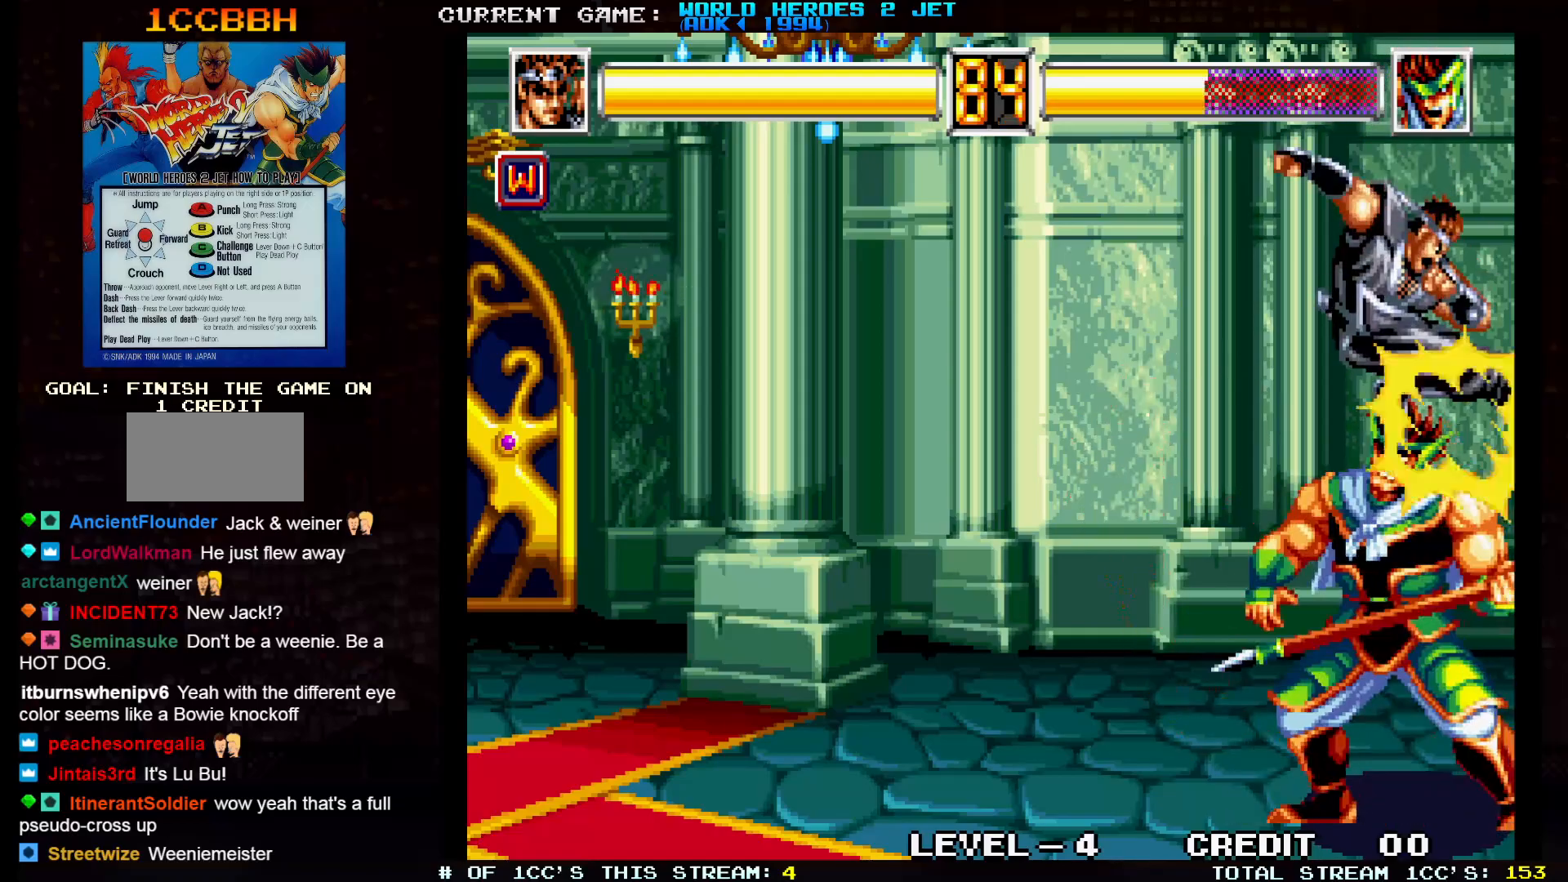
{"dt_ms": 500, "buttons": [], "left_stick": "down-right", "events": [[100, "TRIANGLE", "down"], [500, "TRIANGLE", "up"]]}
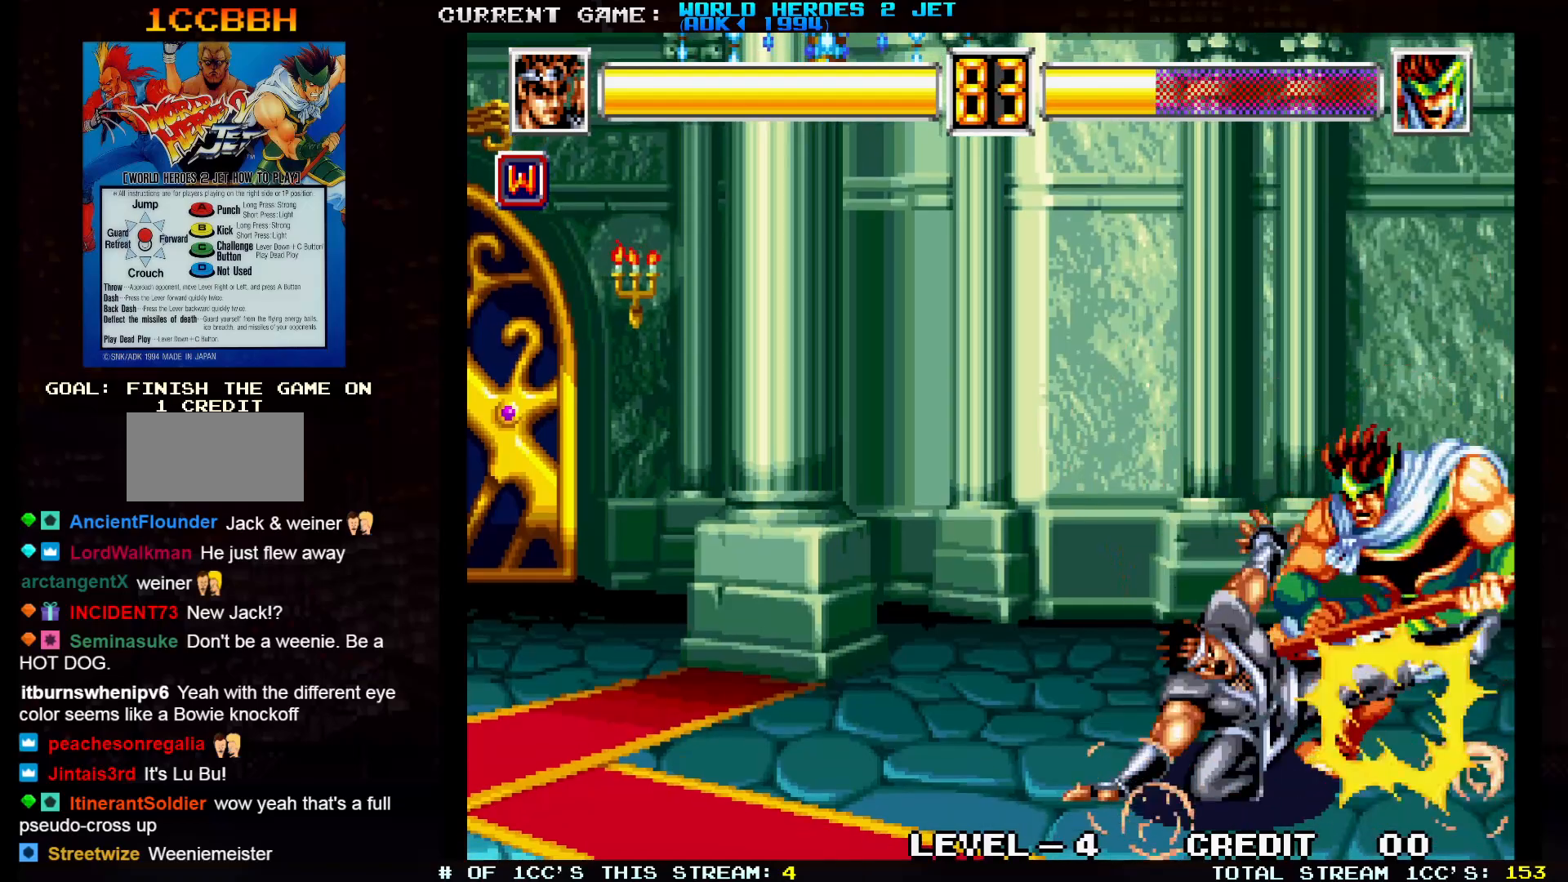
{"dt_ms": 500, "buttons": [], "left_stick": "right", "events": [[67, "left_stick", "center"], [383, "left_stick", "right"]]}
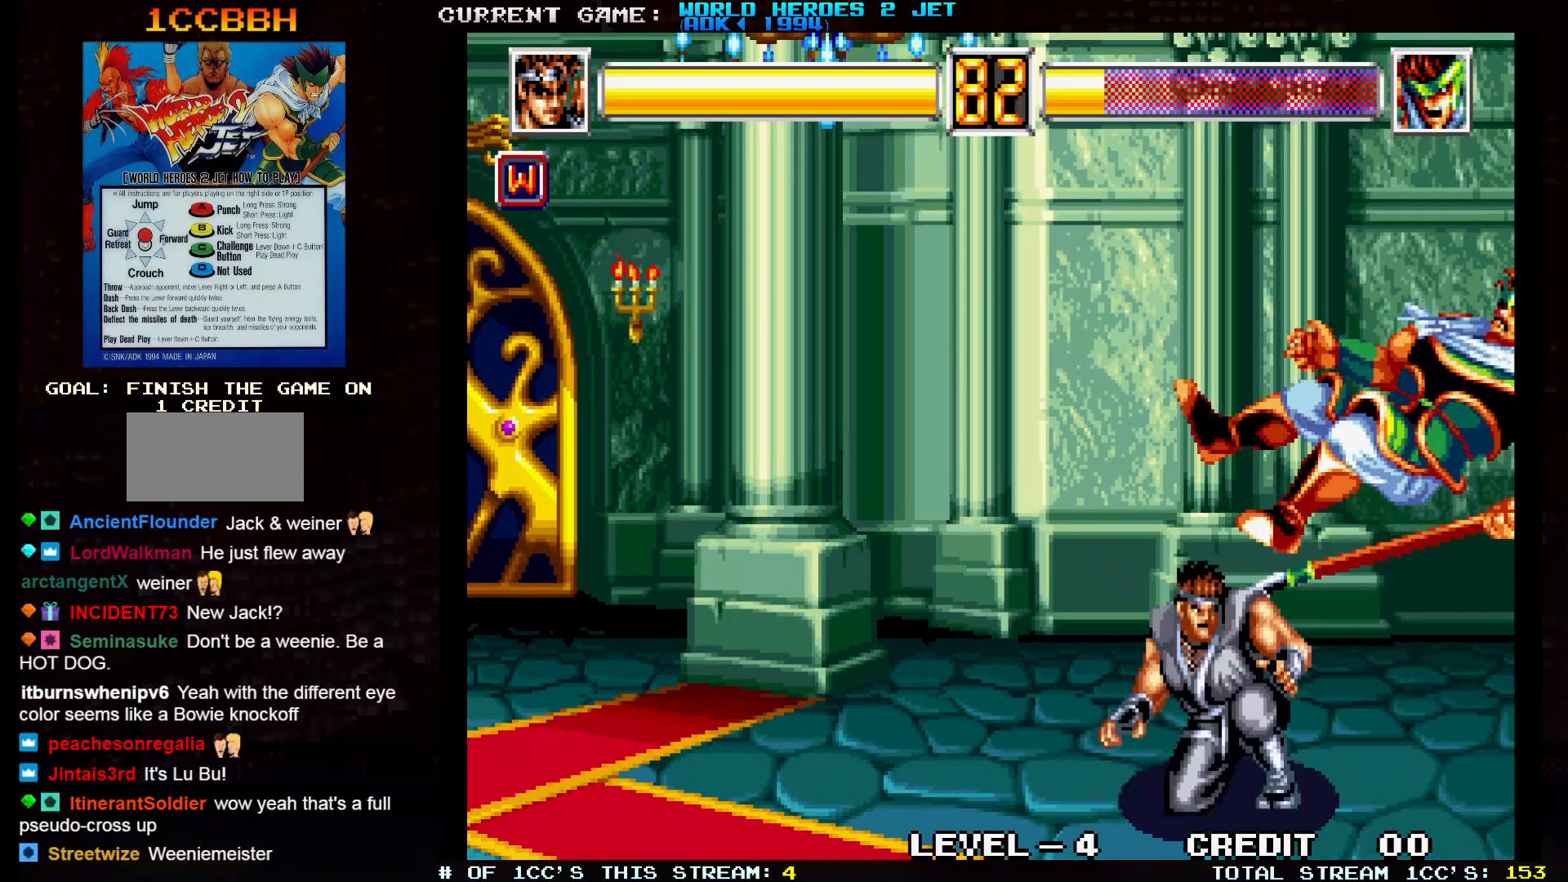
{"dt_ms": 1000, "buttons": [], "left_stick": "up-right"}
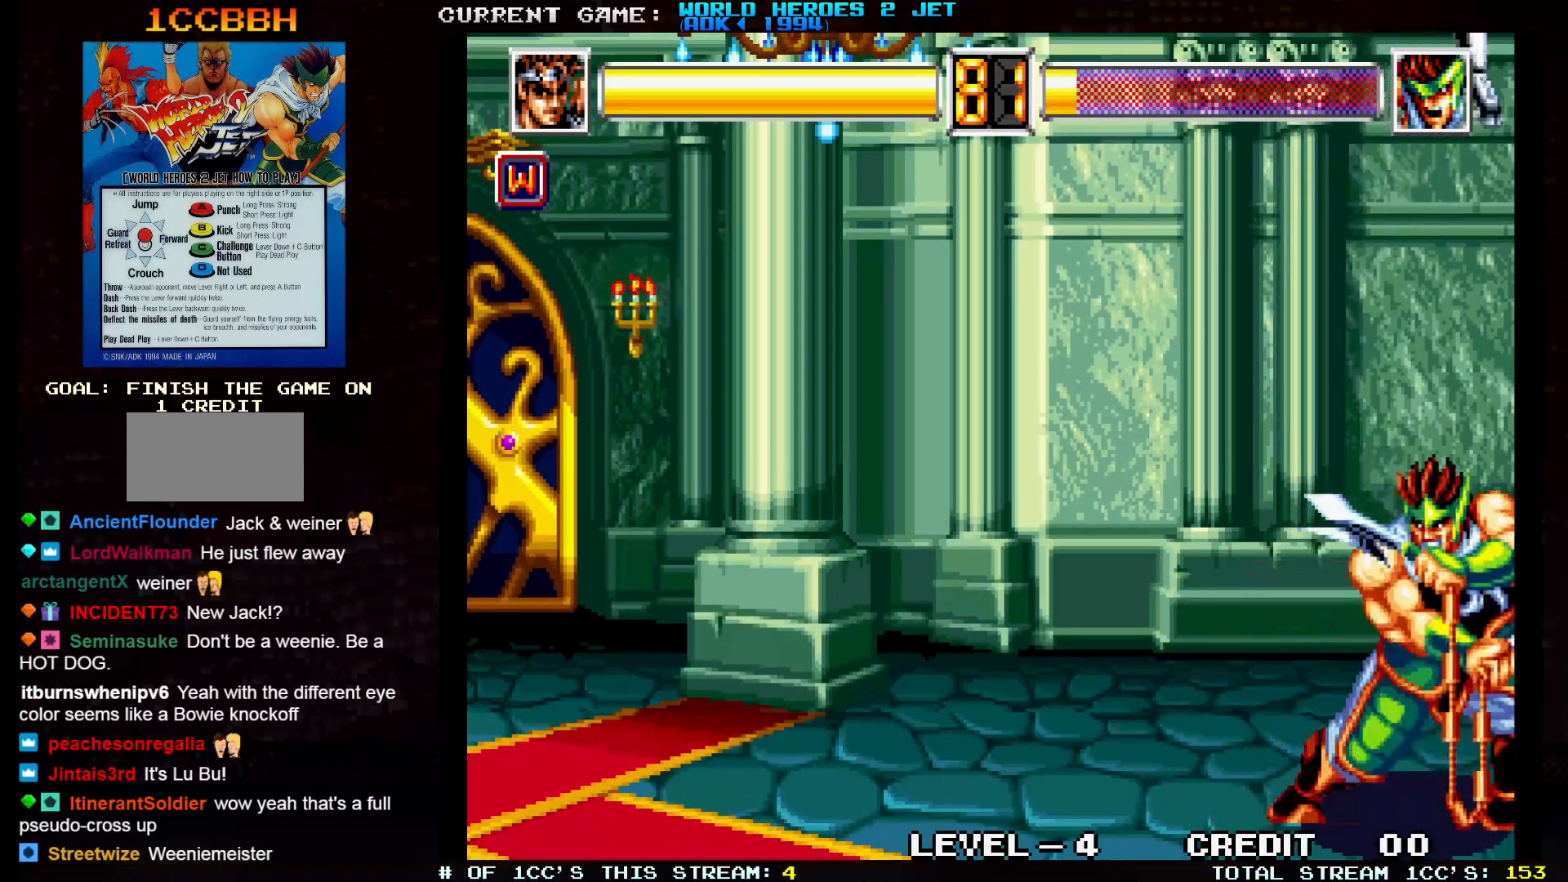
{"dt_ms": 500, "buttons": ["TRIANGLE"], "left_stick": "right", "events": [[133, "left_stick", "right"], [333, "TRIANGLE", "down"]]}
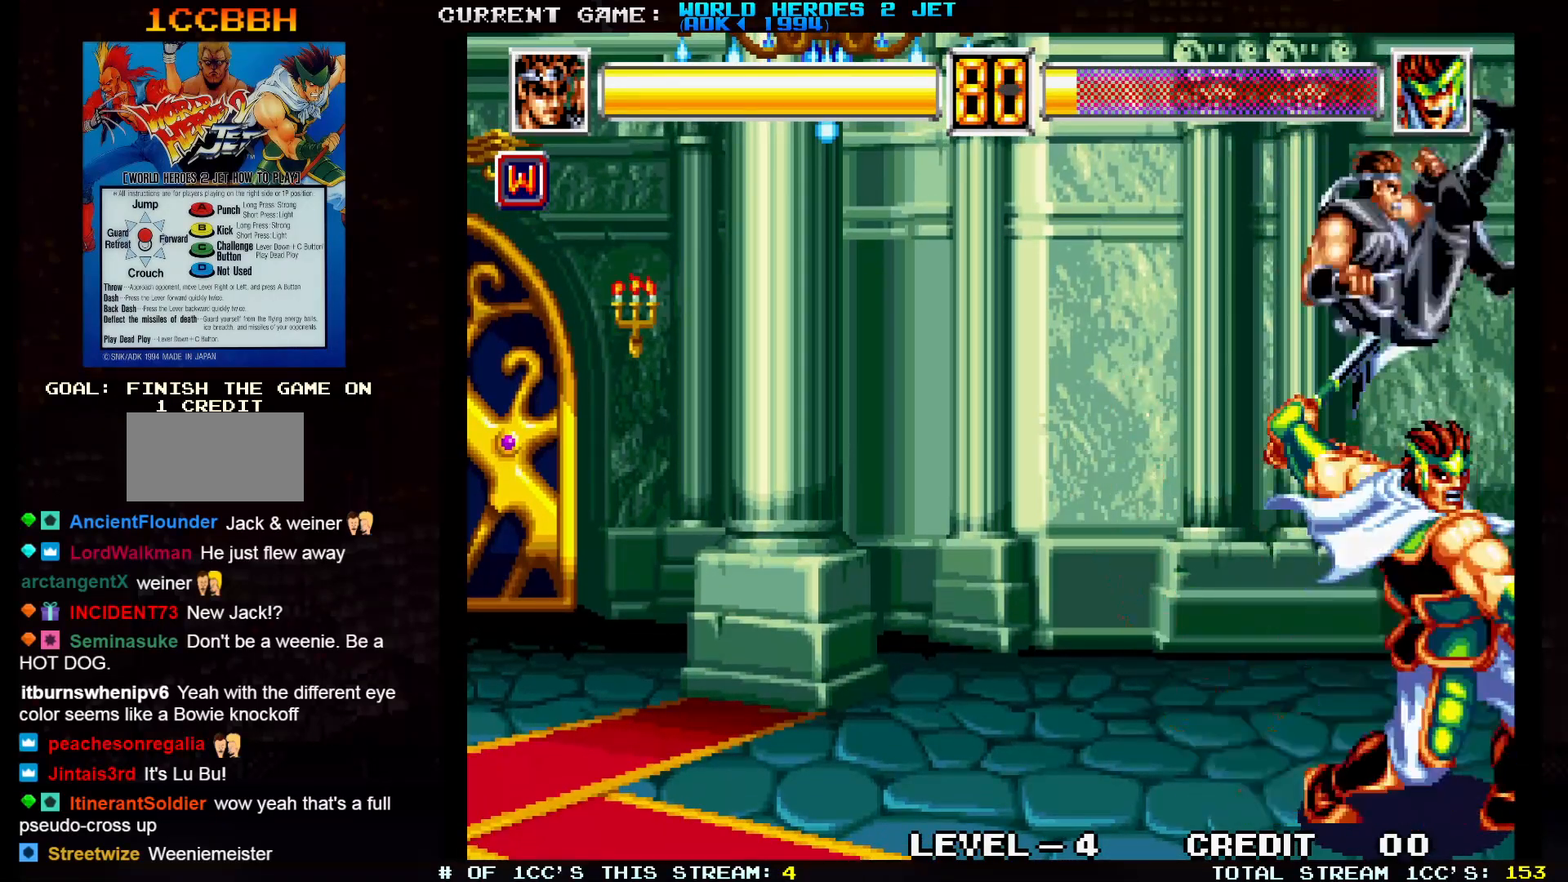
{"dt_ms": 500, "buttons": ["TRIANGLE"], "left_stick": "center", "events": [[33, "left_stick", "down-right"], [350, "TRIANGLE", "up"], [500, "TRIANGLE", "down"], [500, "left_stick", "center"]]}
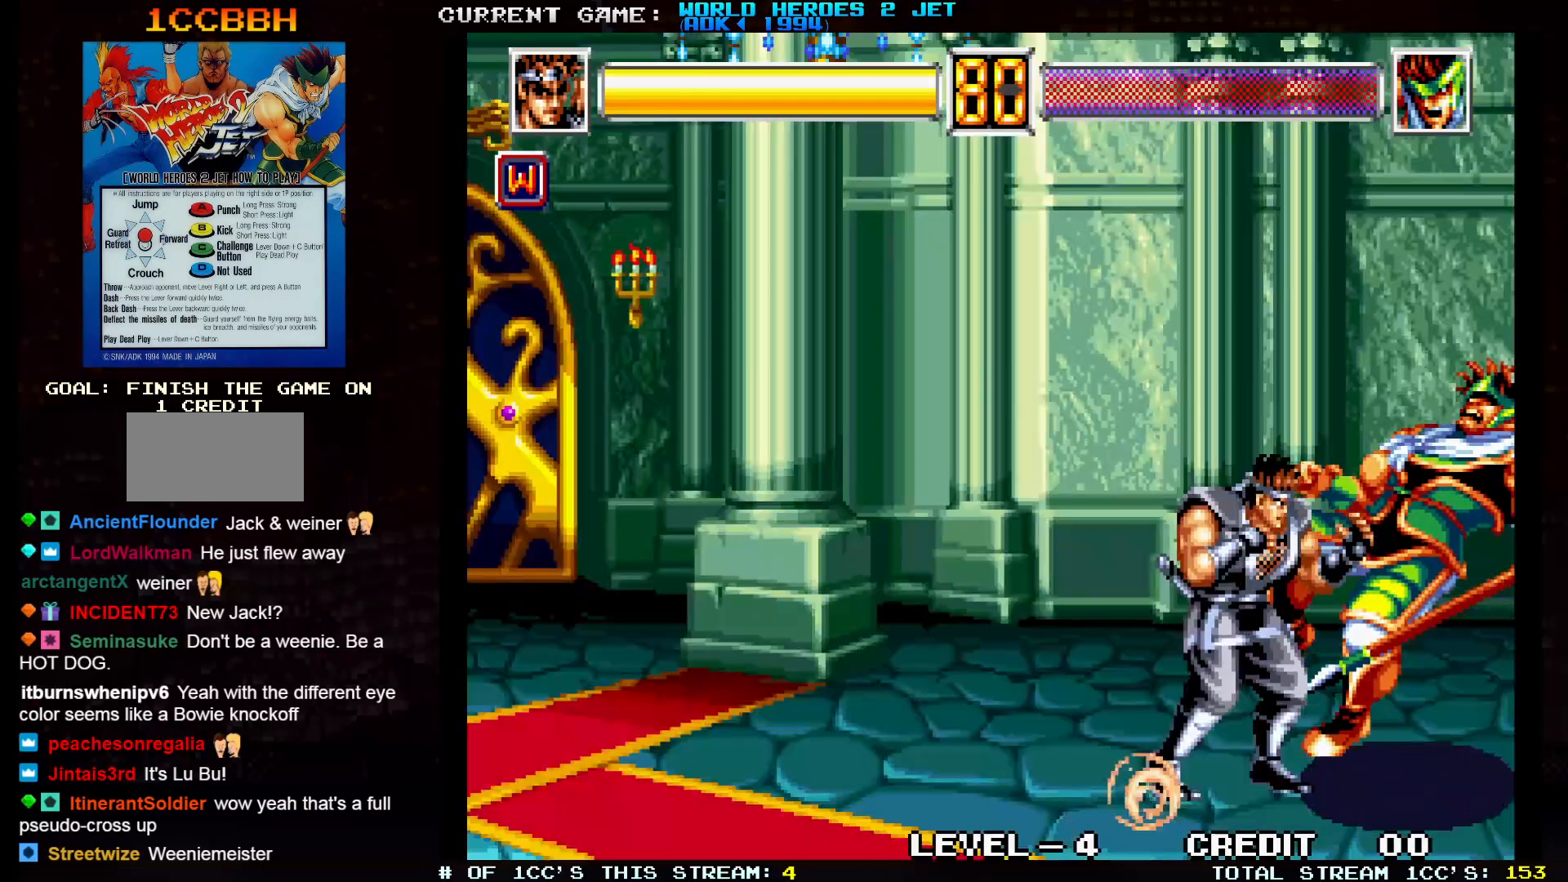
{"dt_ms": 500, "buttons": ["TRIANGLE"], "left_stick": "center", "events": []}
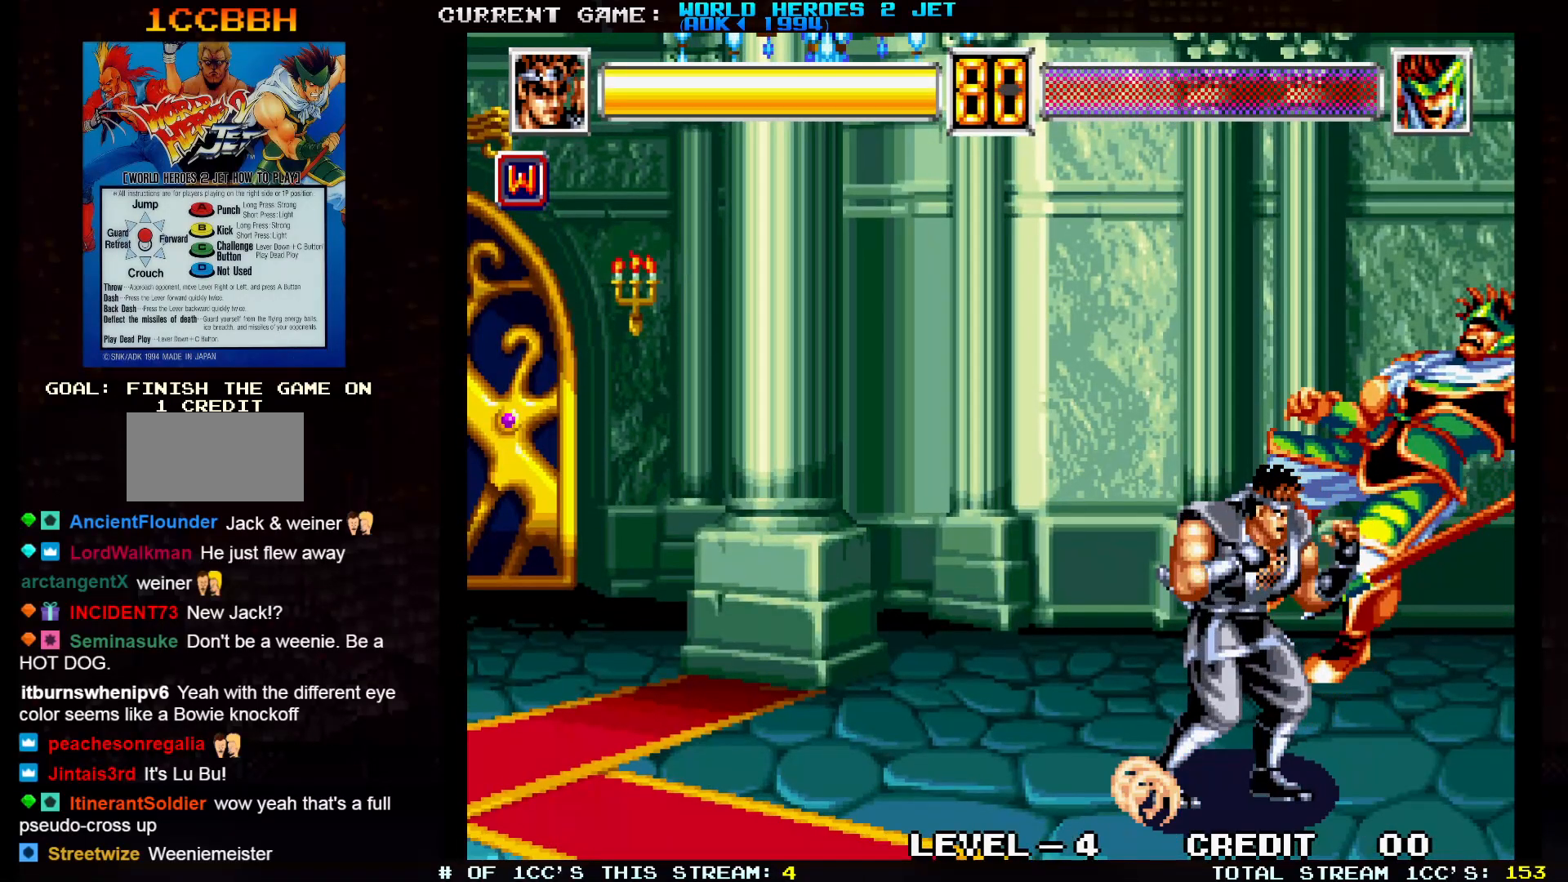
{"dt_ms": 500, "buttons": [], "left_stick": "center", "events": [[500, "TRIANGLE", "up"]]}